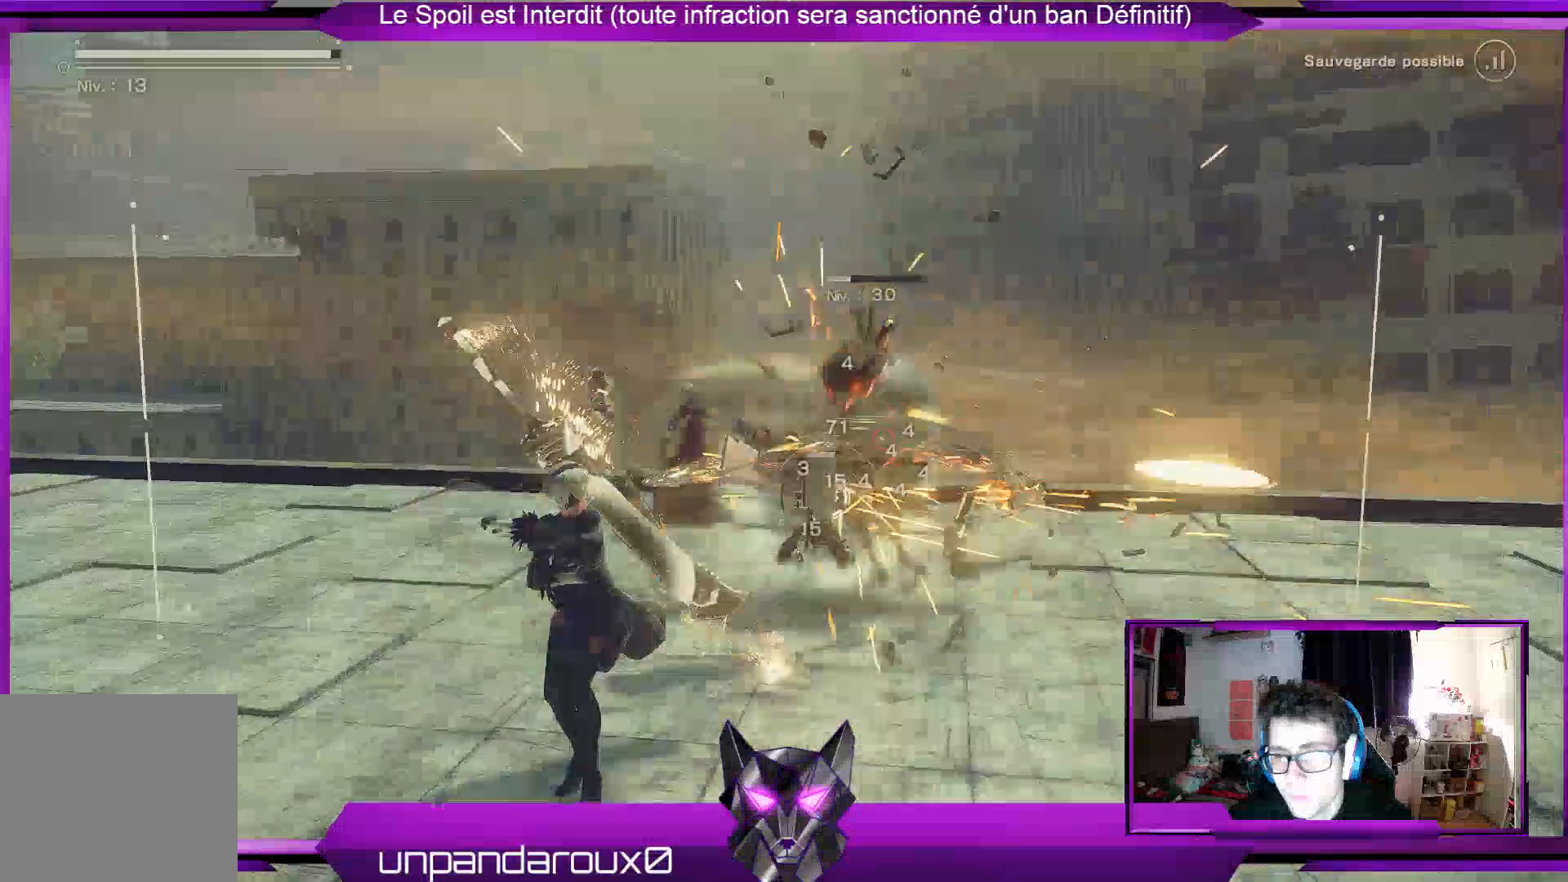
Gameplay with a controller (Xbox layout); each line is a JSON object with the inputs held at the frame after it (dt_ms = milliseconds from this image to that frame). "events" lists button and stick changes between this image and that frame as [ms after this image, input, new state], when the widget could be followed in between. Not read: DPAD_LEFT START.
{"dt_ms": 500, "buttons": ["R1"], "left_stick": "center", "right_stick": "center", "events": [[133, "X", "up"], [267, "X", "down"], [400, "X", "up"]]}
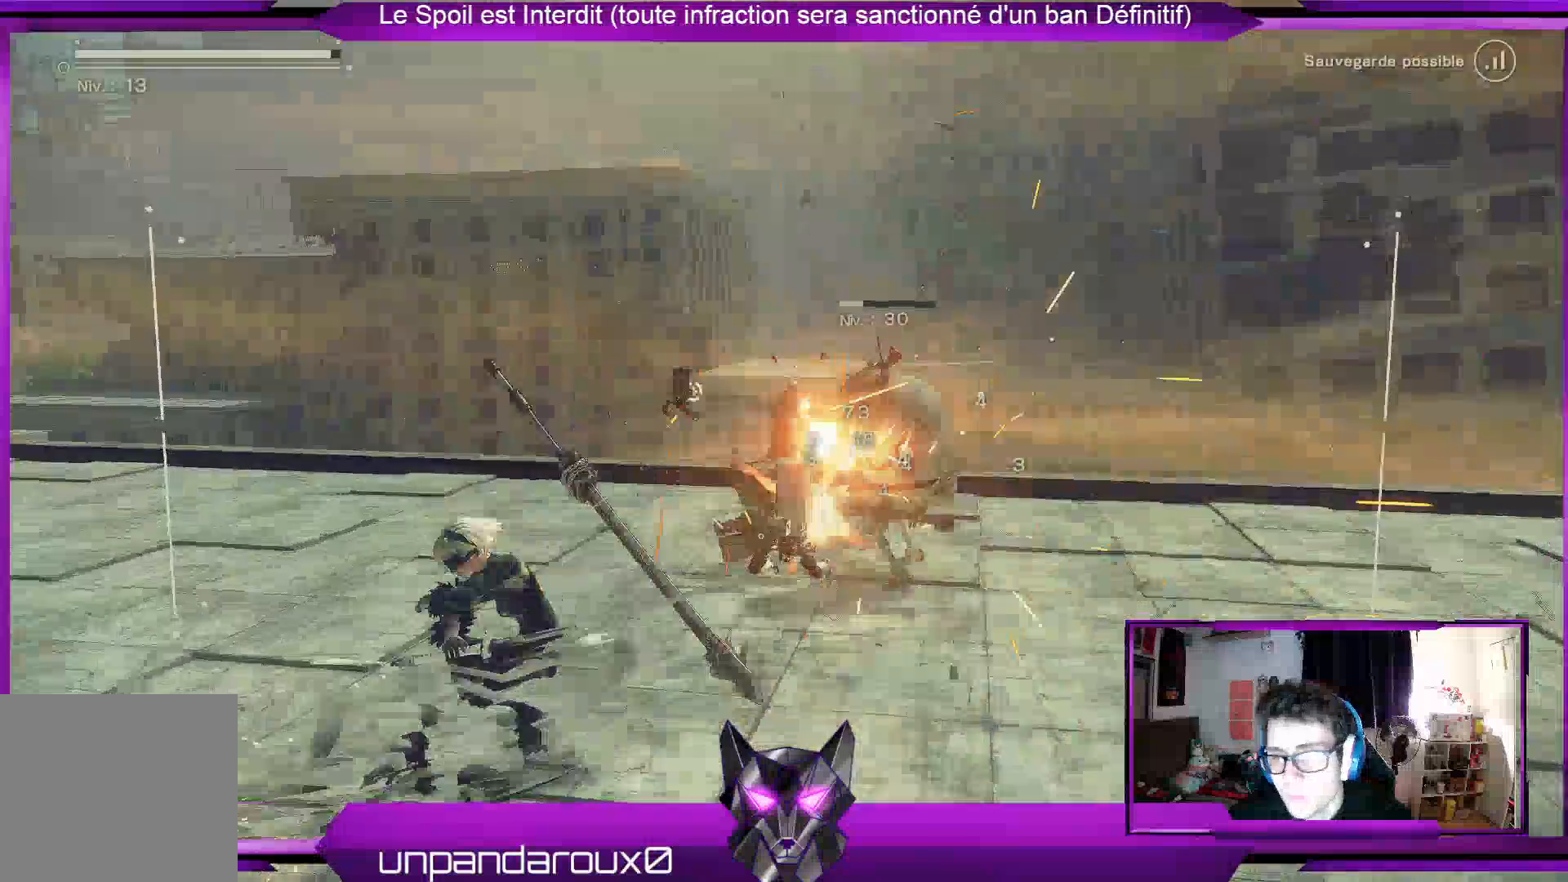
{"dt_ms": 500, "buttons": ["R1"], "left_stick": "left", "right_stick": "center", "events": [[33, "R2", "down"], [33, "left_stick", "left"], [167, "R2", "up"]]}
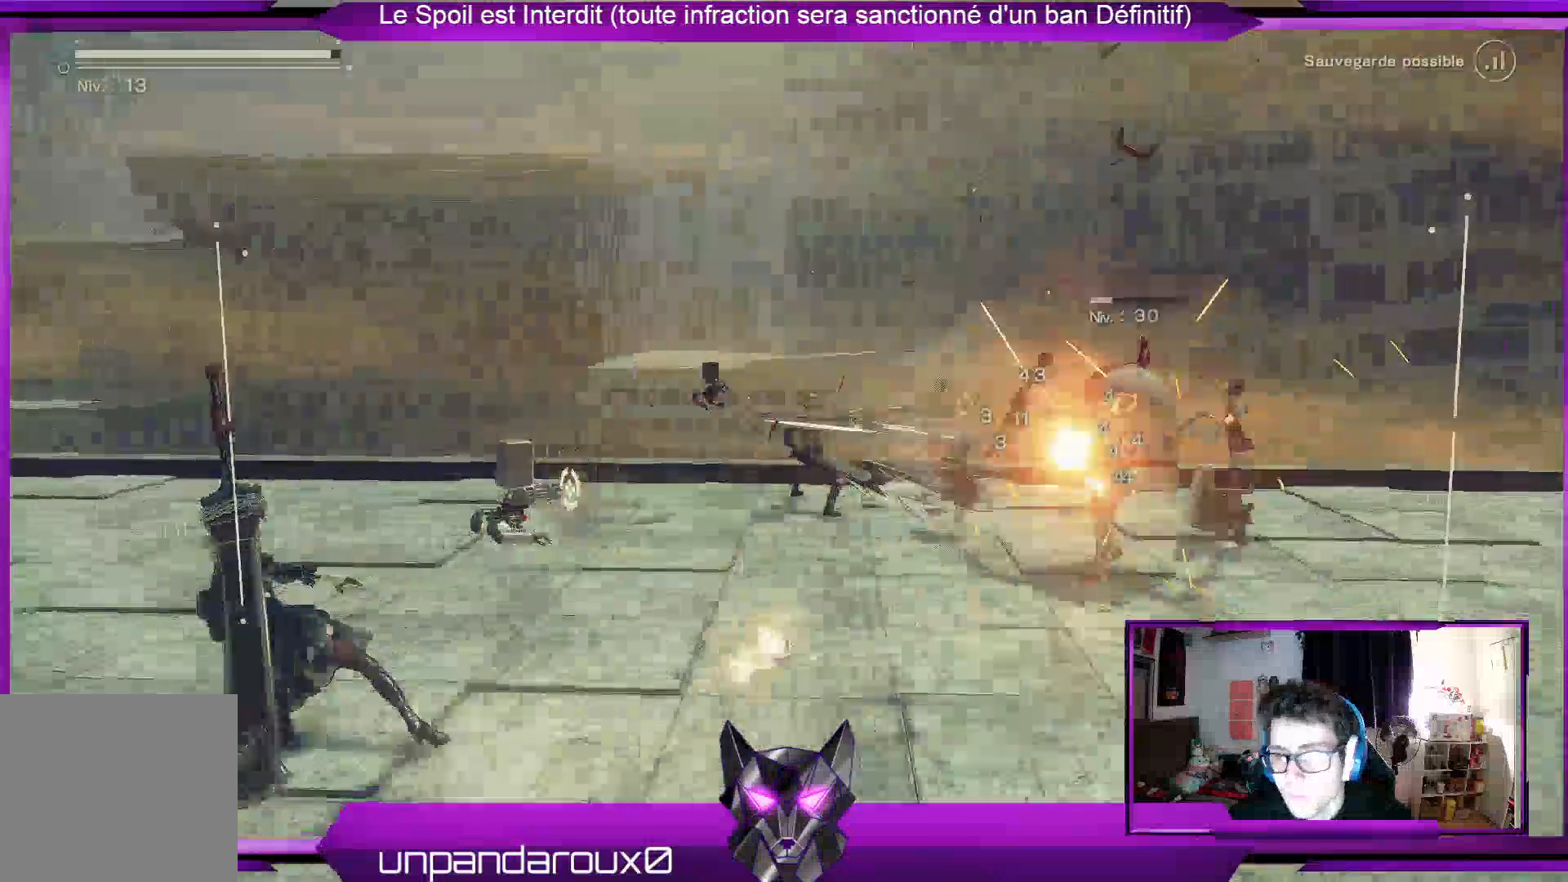
{"dt_ms": 500, "buttons": ["R1"], "left_stick": "up-left", "right_stick": "center", "events": [[200, "left_stick", "up-left"], [300, "left_stick", "left"], [433, "left_stick", "up-left"]]}
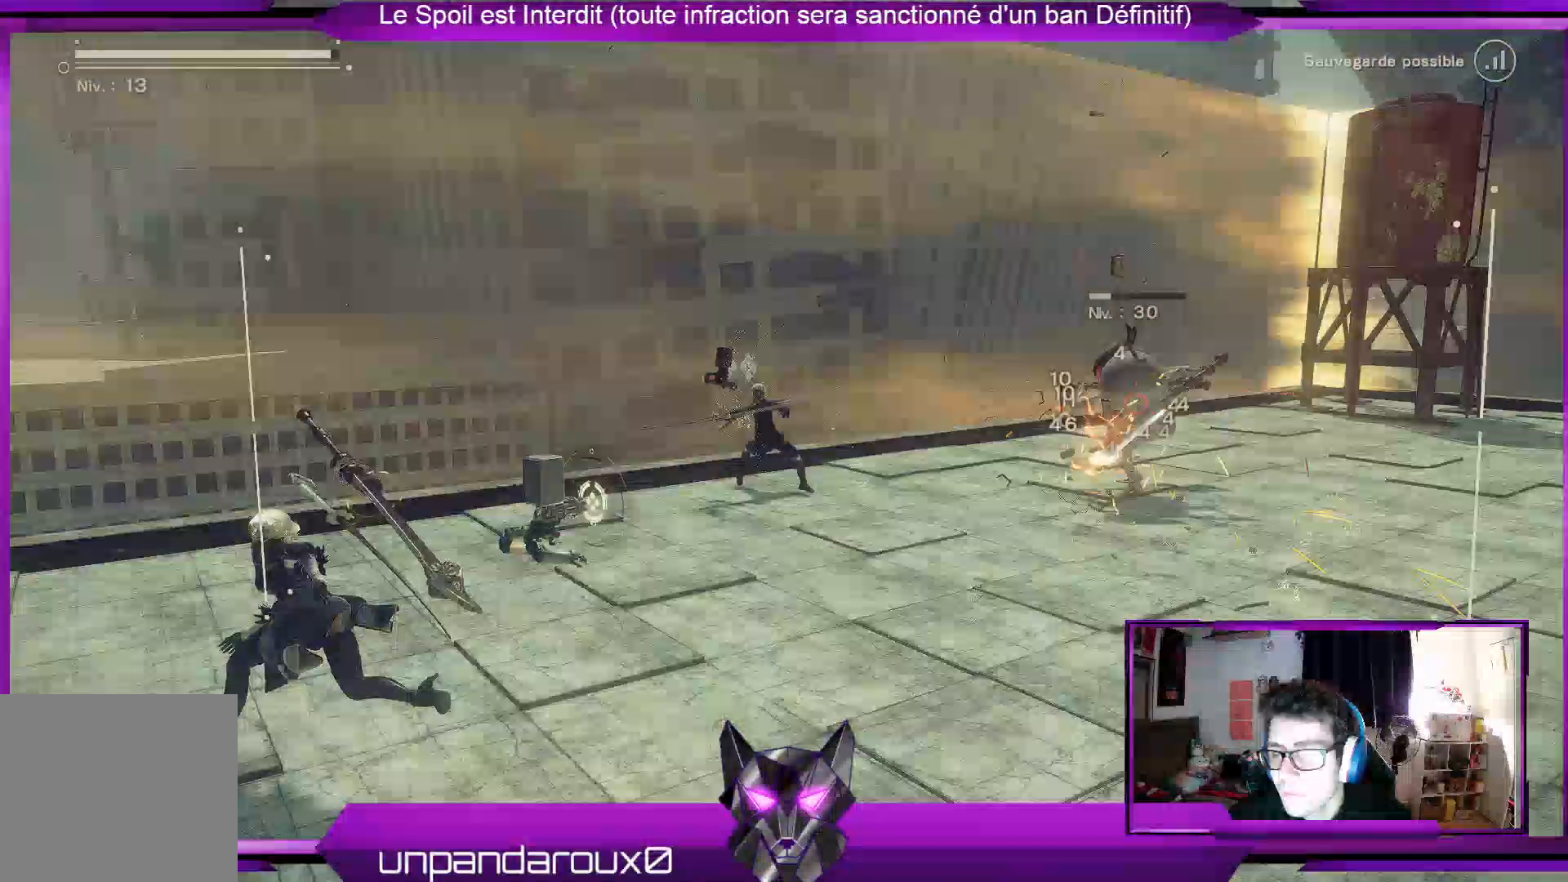
{"dt_ms": 500, "buttons": ["R1"], "left_stick": "down-right", "right_stick": "center", "events": [[133, "left_stick", "left"], [267, "left_stick", "down-right"]]}
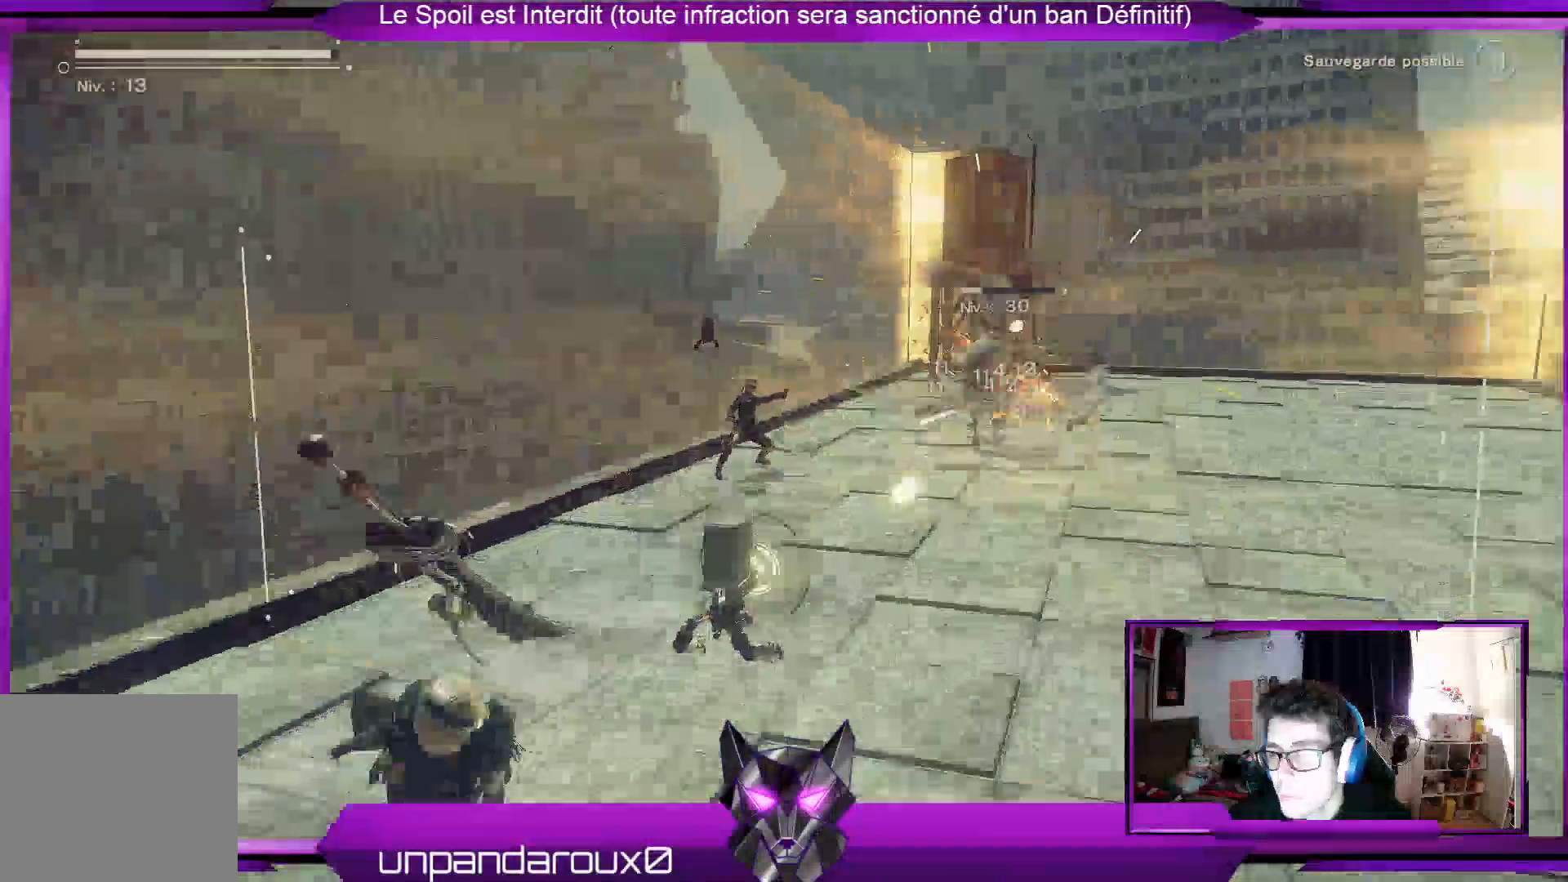
{"dt_ms": 500, "buttons": ["R1"], "left_stick": "right", "right_stick": "center", "events": [[467, "left_stick", "right"]]}
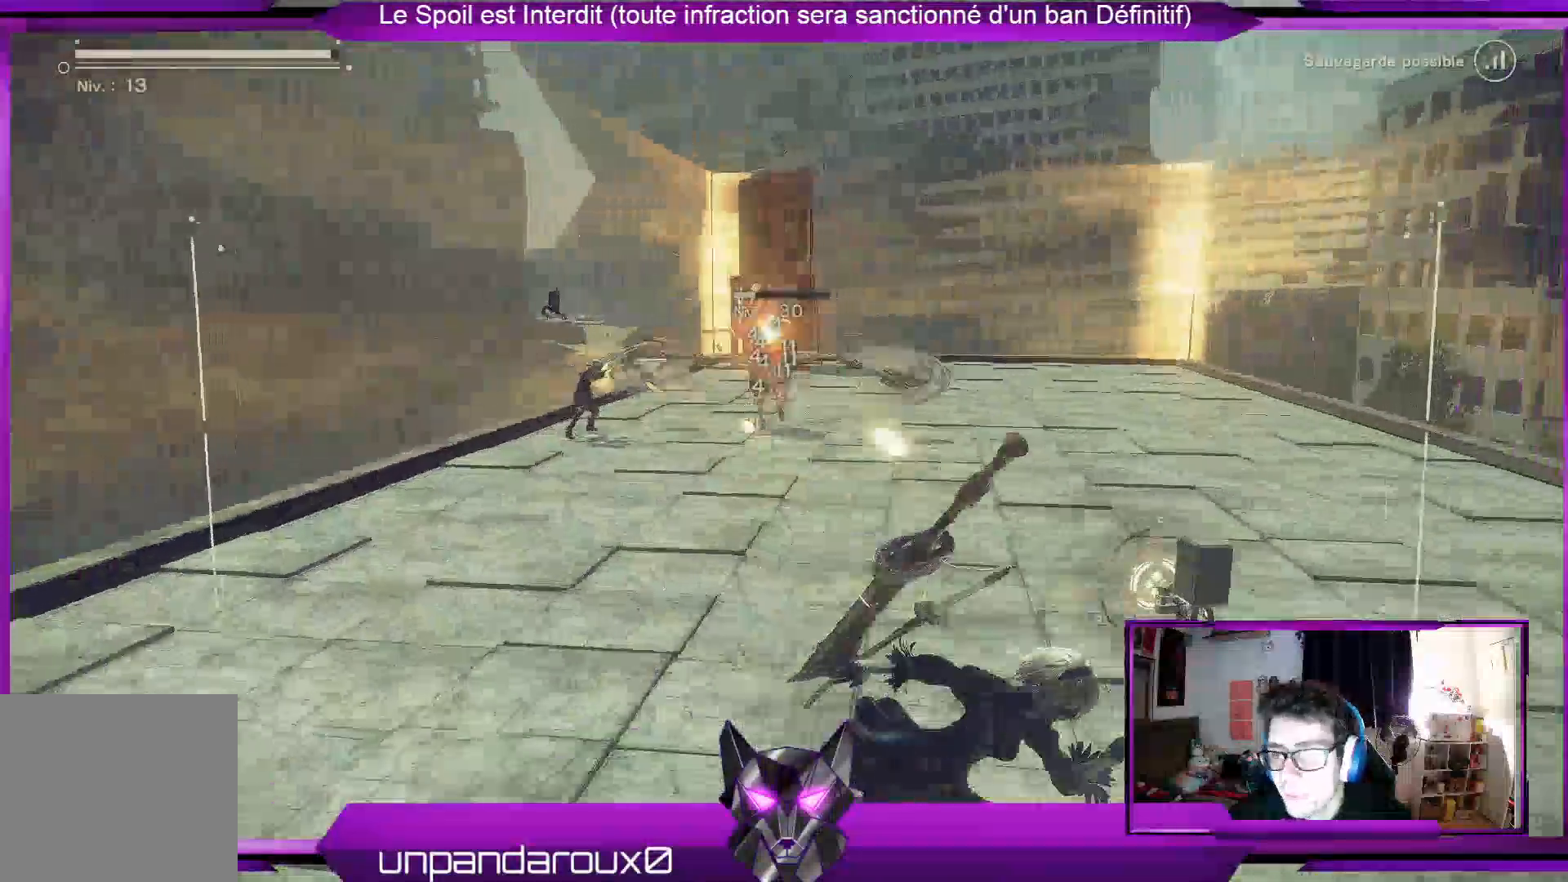
{"dt_ms": 500, "buttons": ["R1"], "left_stick": "center", "right_stick": "center", "events": [[267, "left_stick", "center"]]}
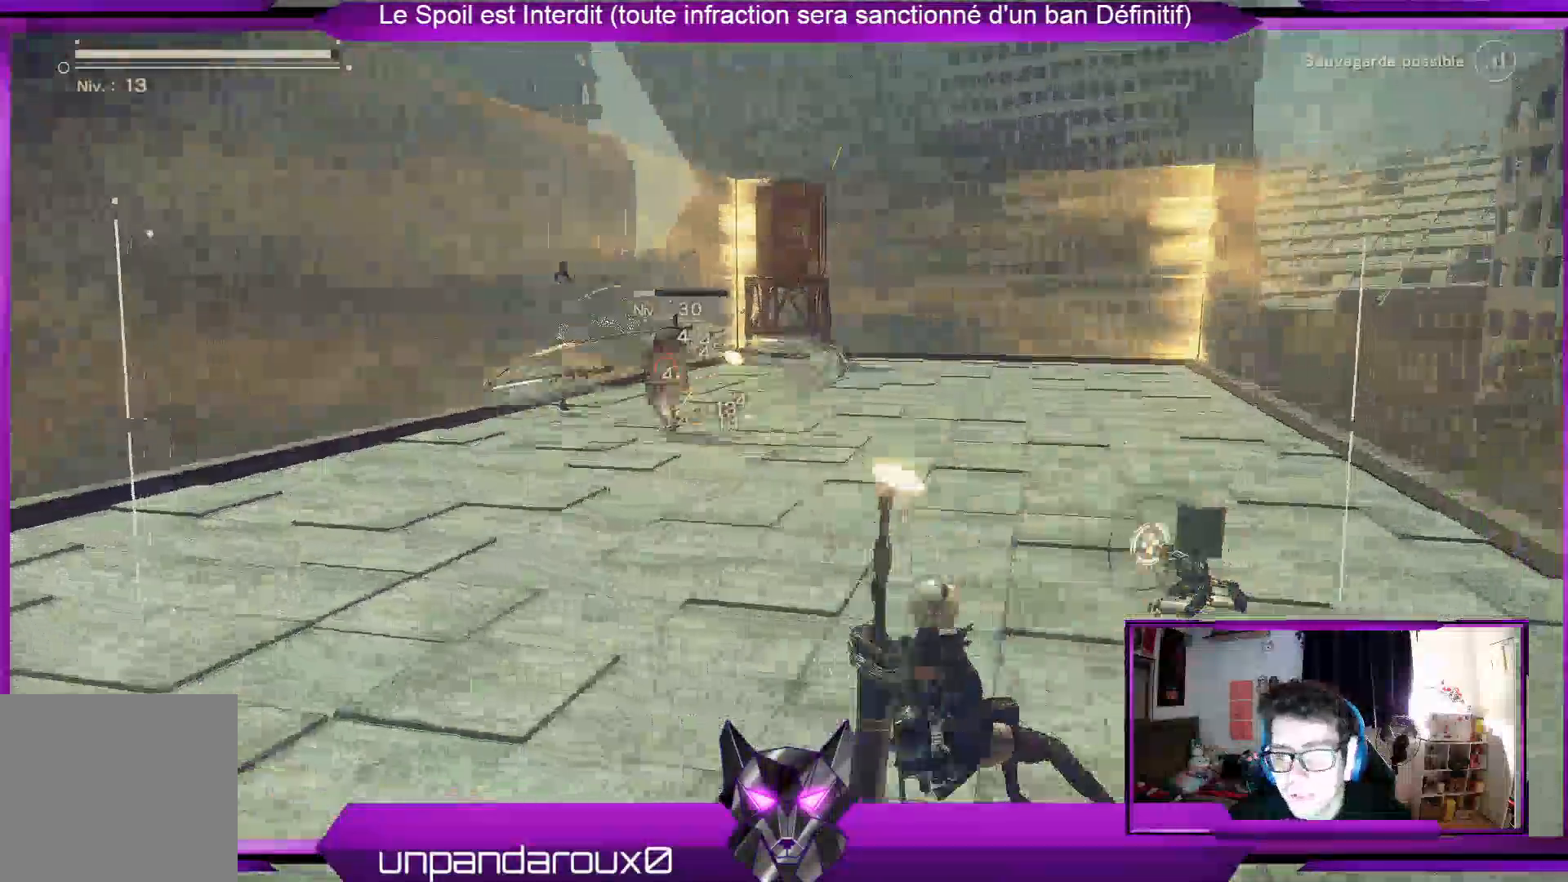
{"dt_ms": 500, "buttons": ["R1"], "left_stick": "center", "right_stick": "center", "events": []}
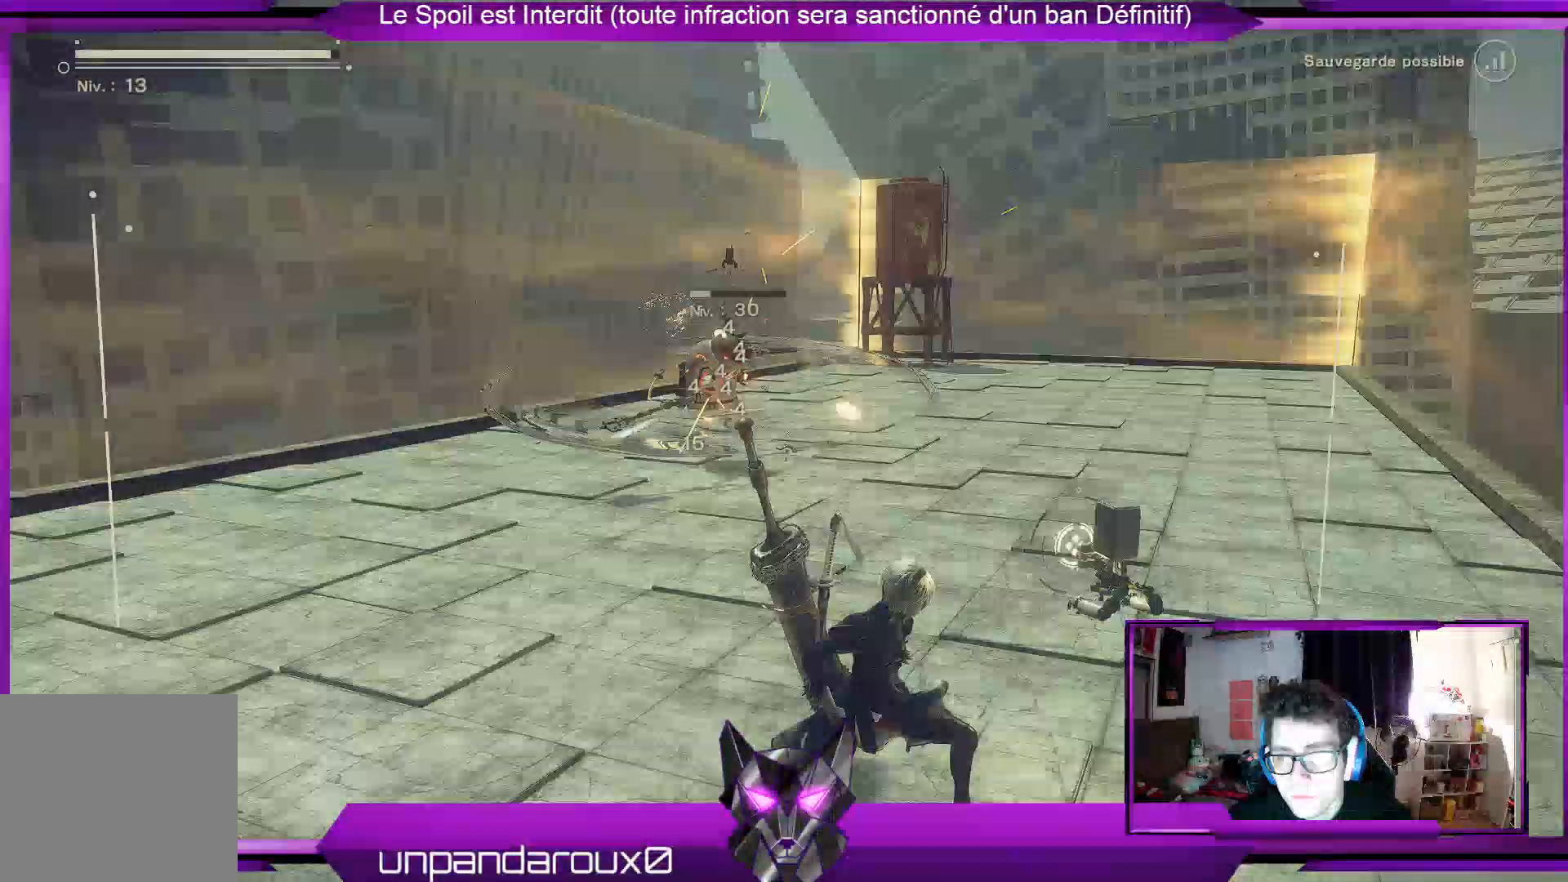
{"dt_ms": 500, "buttons": ["R1"], "left_stick": "down", "right_stick": "center", "events": [[233, "R2", "down"], [333, "R2", "up"], [500, "left_stick", "down"]]}
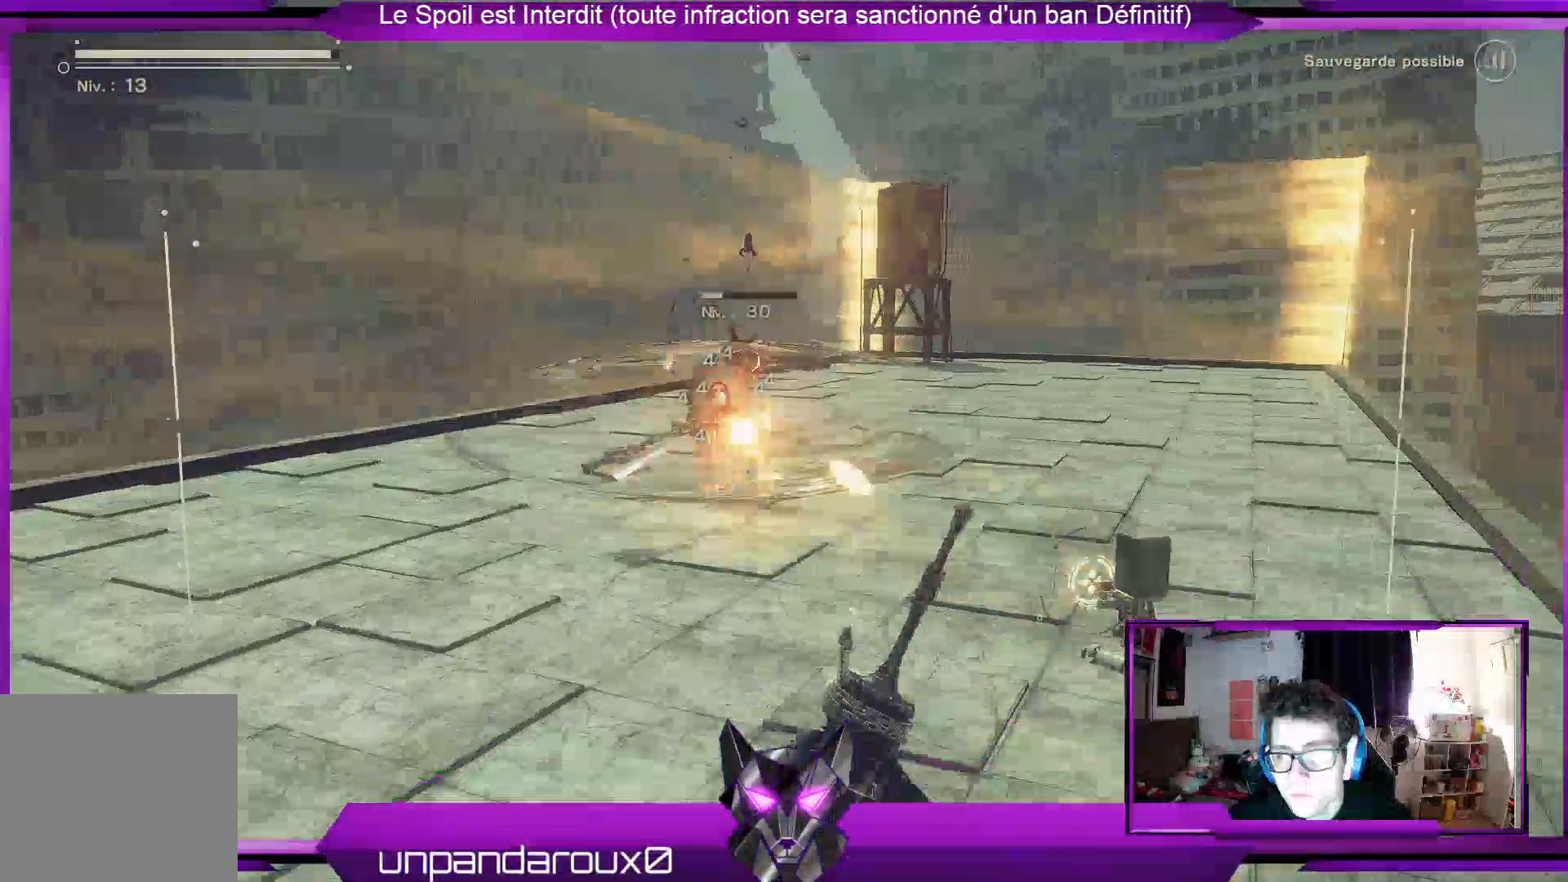
{"dt_ms": 500, "buttons": ["R1"], "left_stick": "down-left", "right_stick": "center", "events": [[400, "left_stick", "down-left"]]}
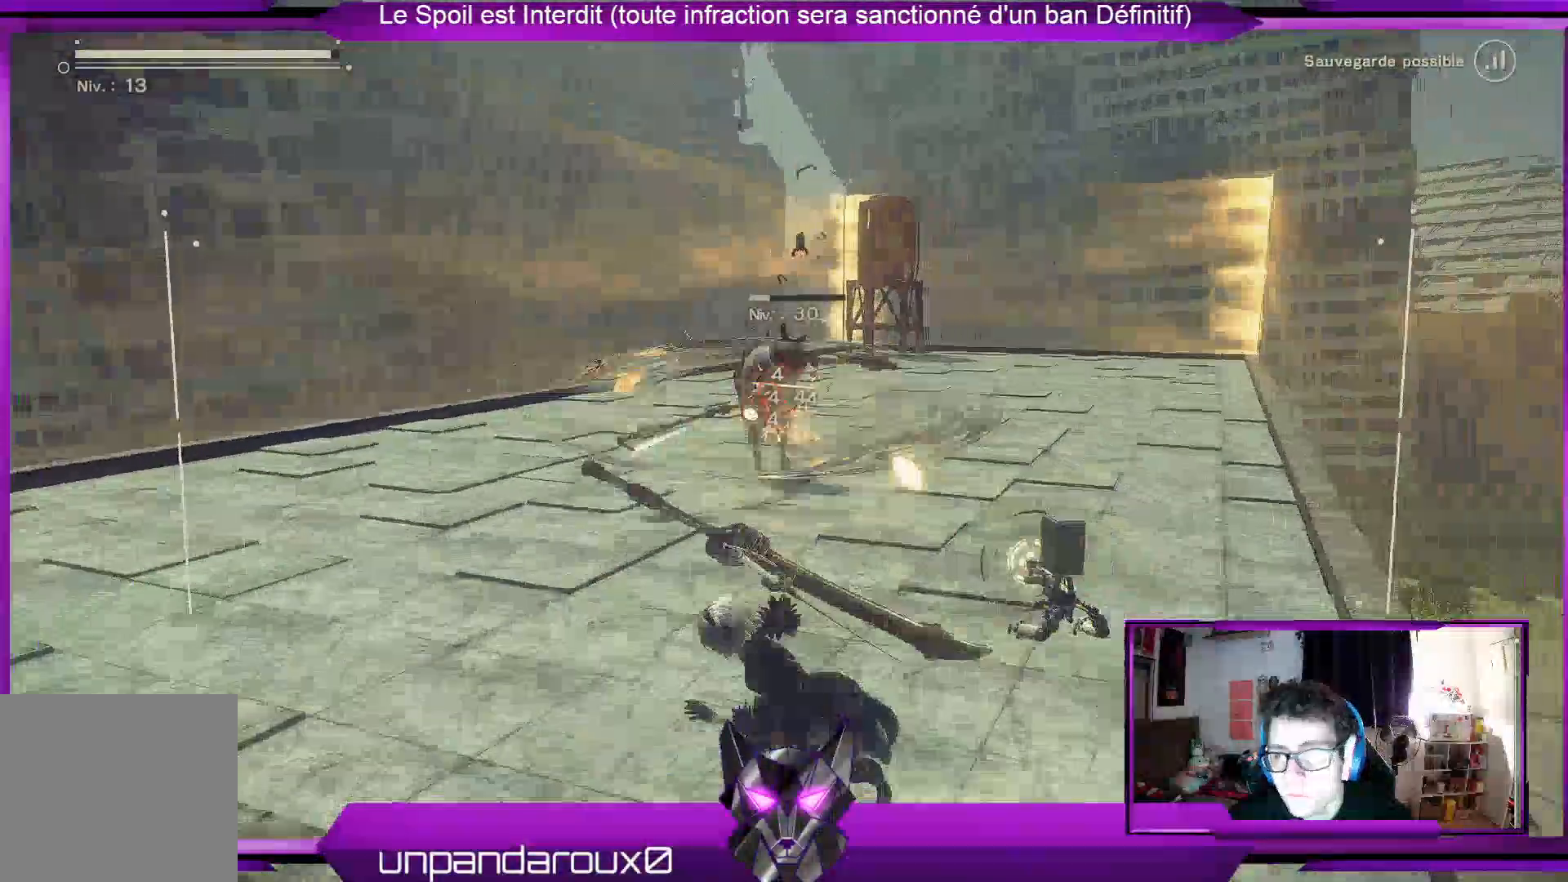
{"dt_ms": 500, "buttons": ["R1"], "left_stick": "left", "right_stick": "center", "events": [[33, "left_stick", "left"]]}
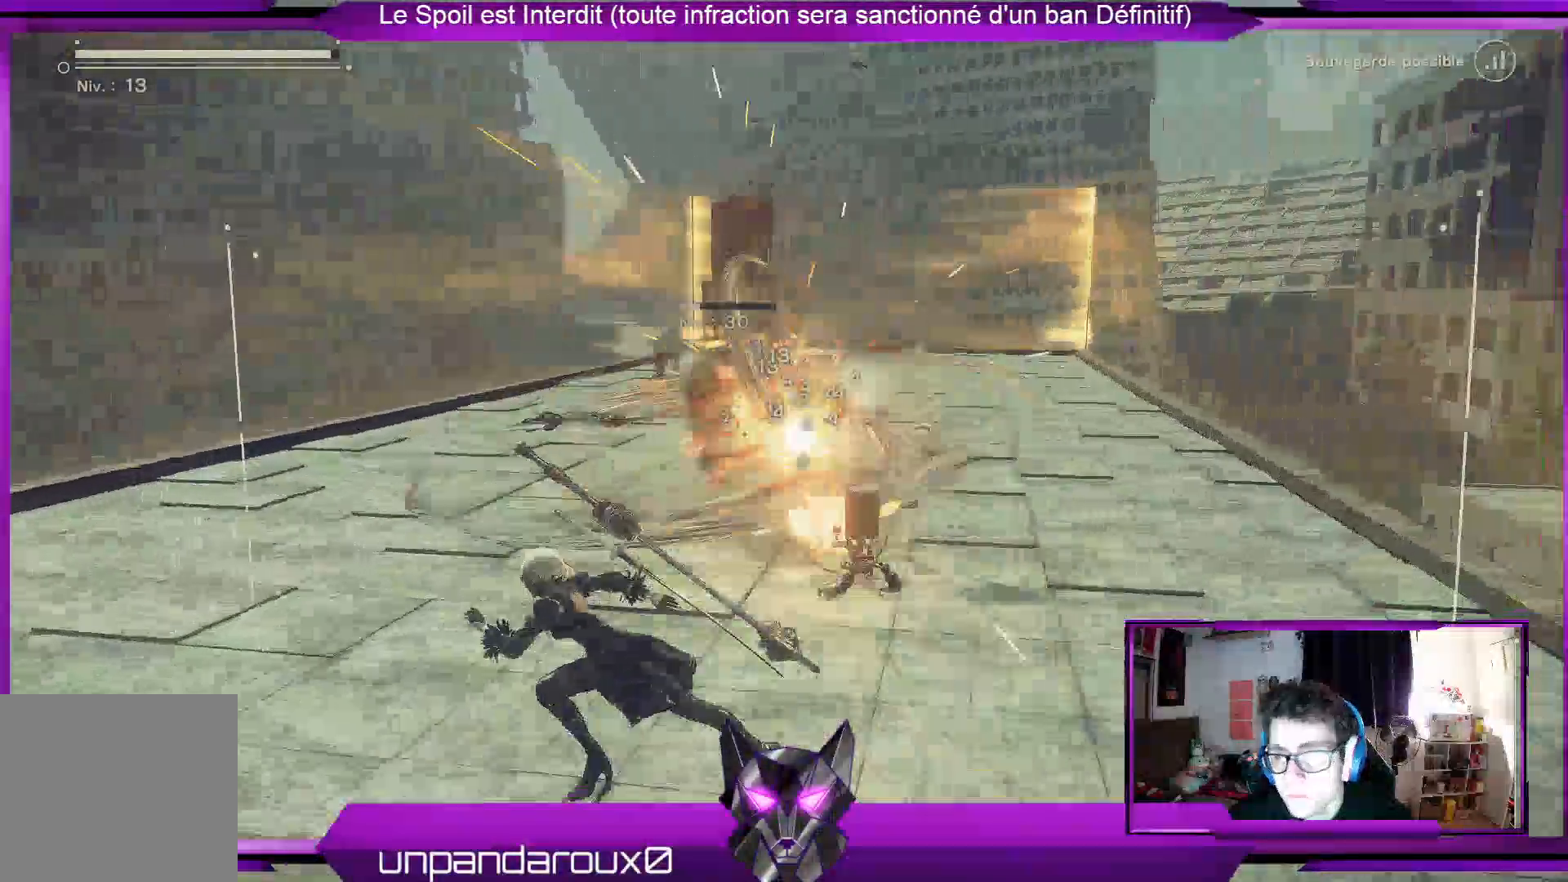
{"dt_ms": 500, "buttons": ["R1", "R2"], "left_stick": "left", "right_stick": "center", "events": [[133, "R2", "down"], [200, "R2", "up"], [467, "R2", "down"]]}
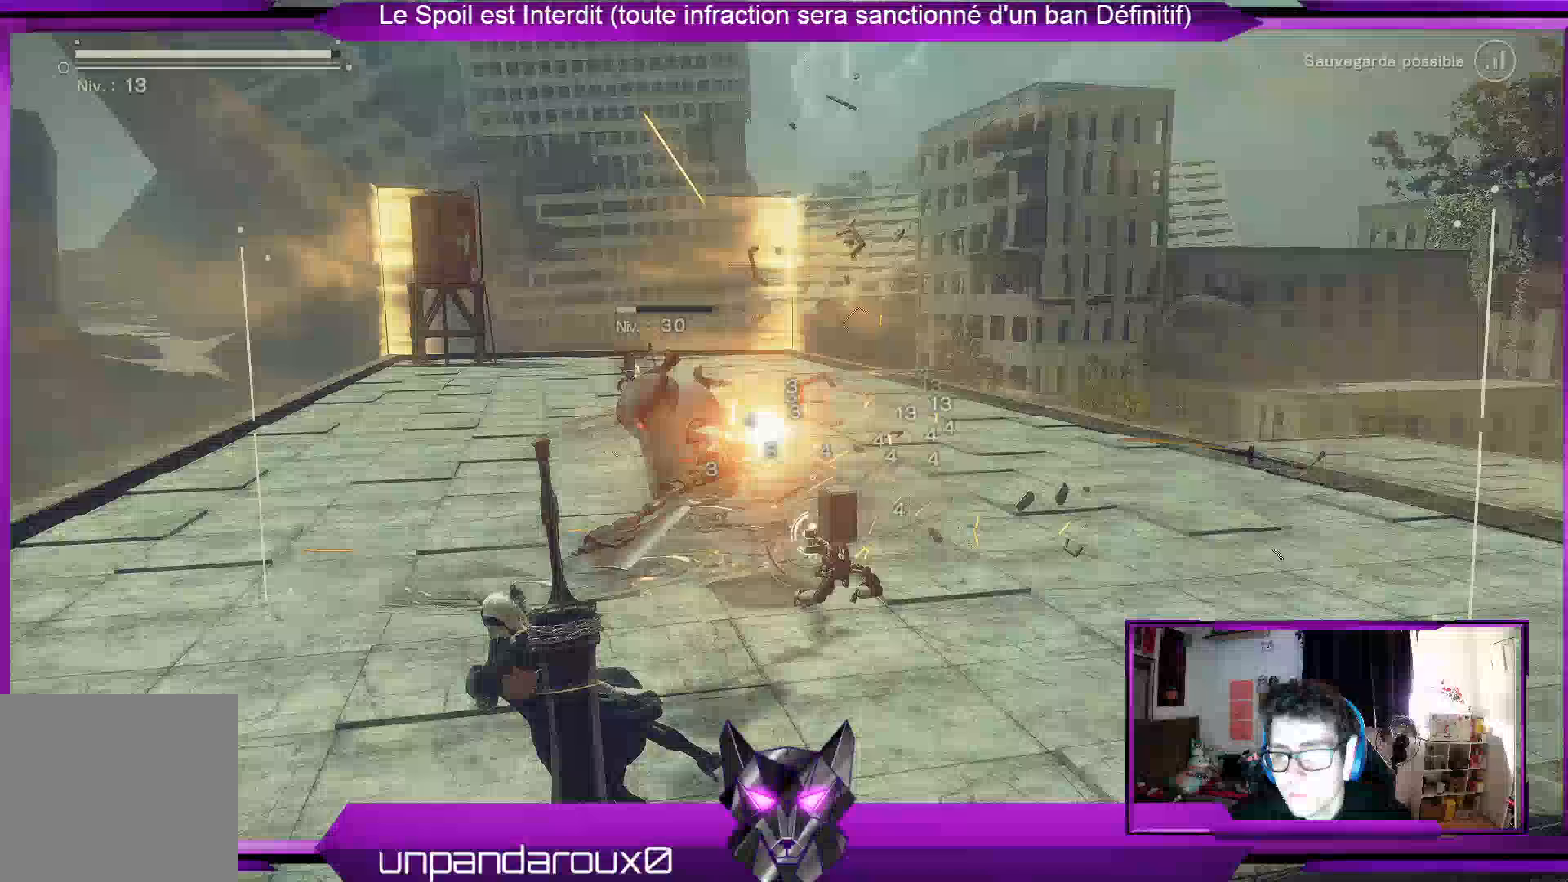
{"dt_ms": 500, "buttons": ["R1"], "left_stick": "up-left", "right_stick": "center", "events": [[67, "R2", "up"], [133, "R2", "down"], [267, "R2", "up"], [400, "R2", "down"], [433, "left_stick", "up-left"], [500, "R2", "up"]]}
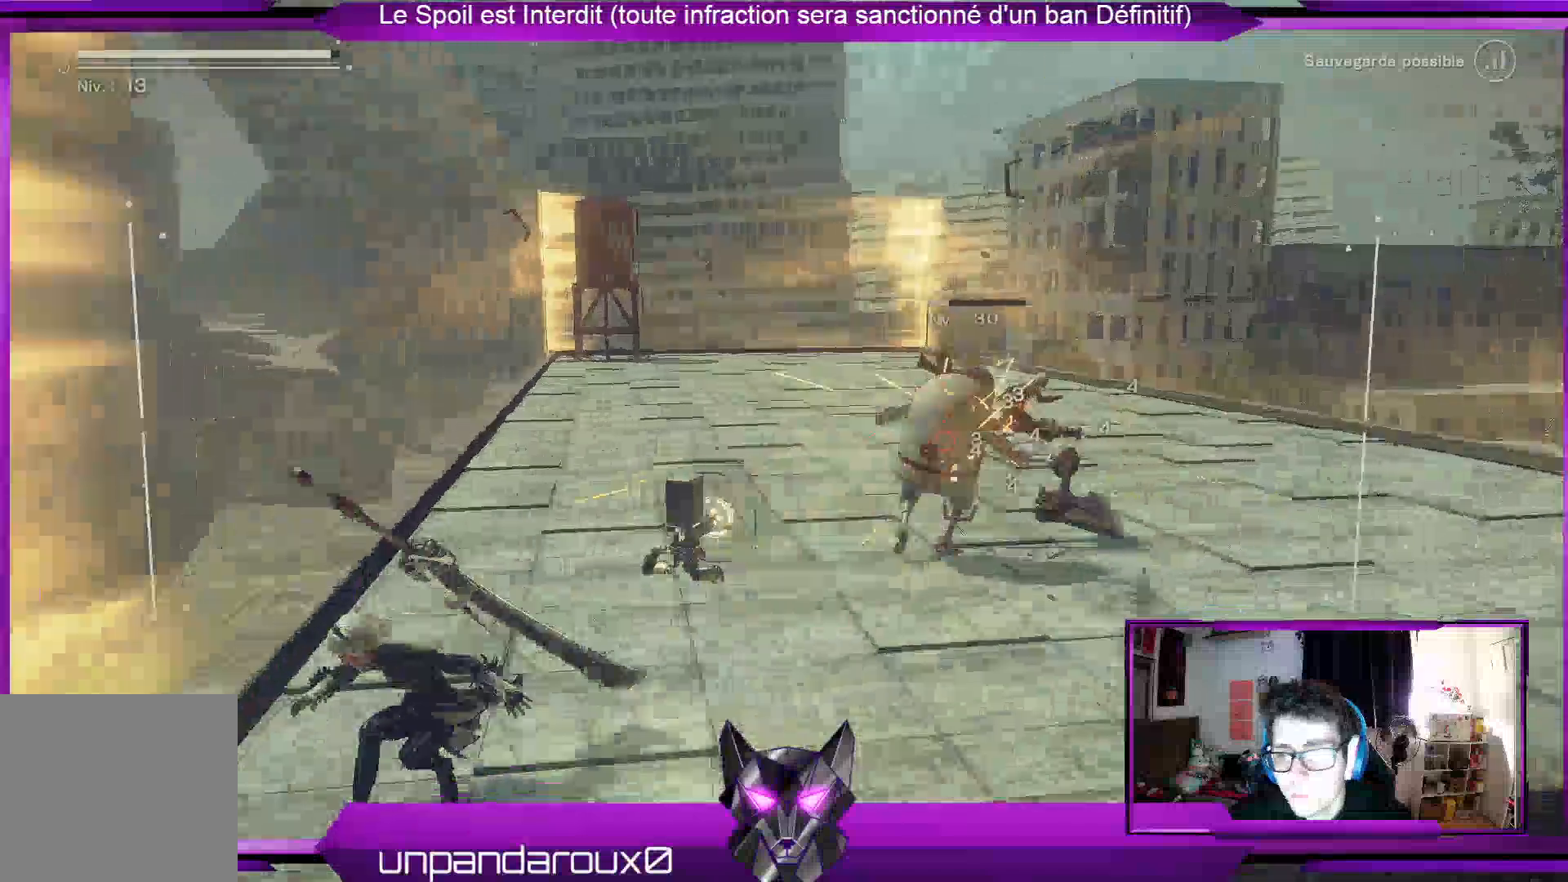
{"dt_ms": 500, "buttons": ["R1"], "left_stick": "up-right", "right_stick": "center", "events": [[100, "R2", "down"], [233, "R2", "up"], [233, "left_stick", "up"], [367, "left_stick", "up-right"]]}
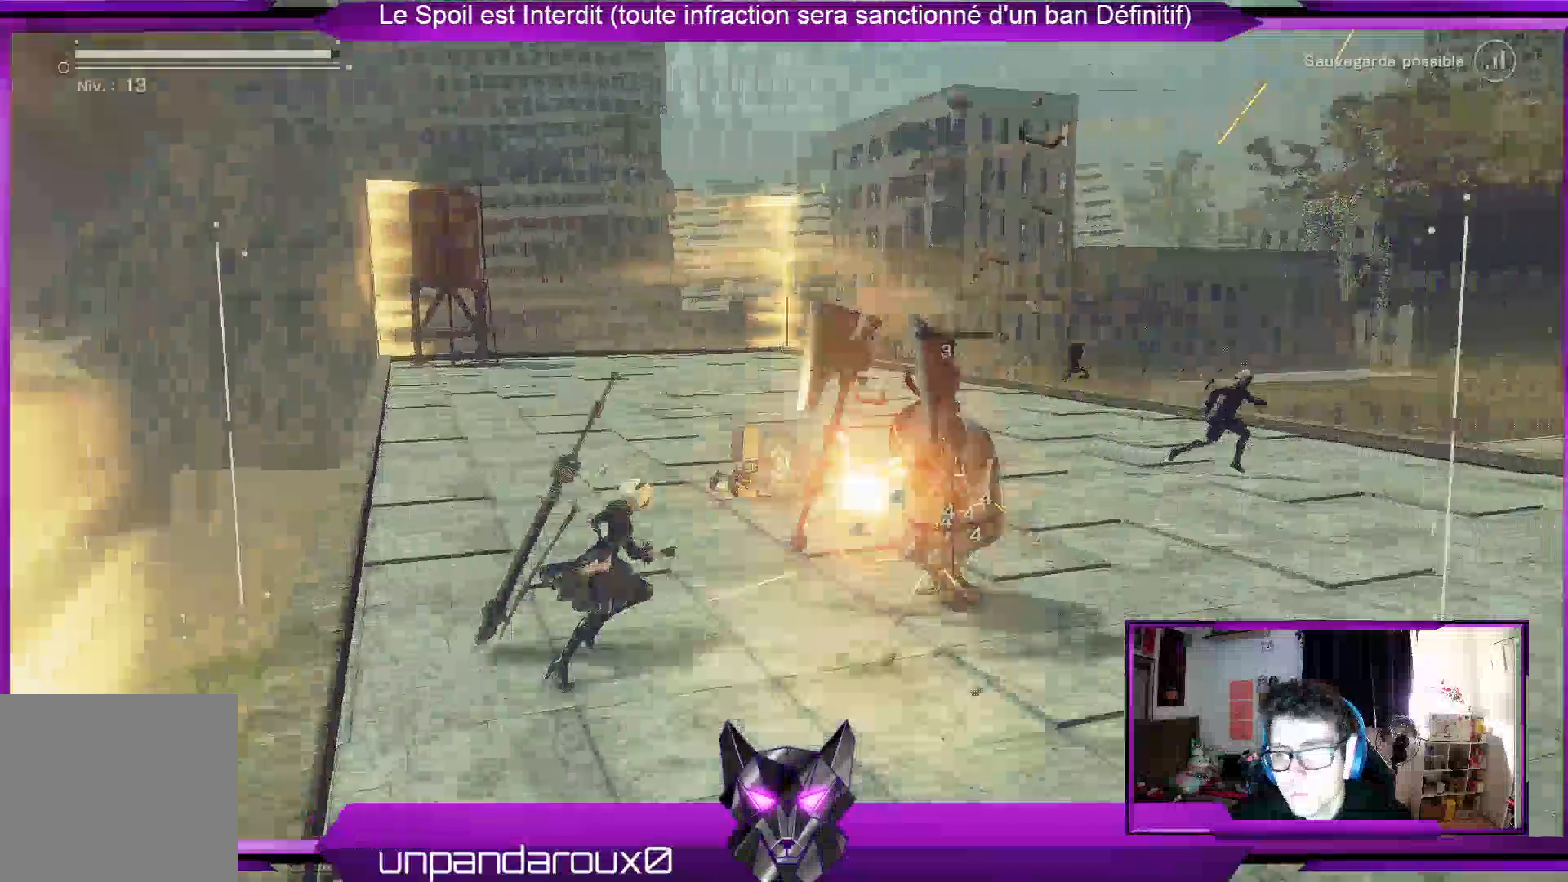
{"dt_ms": 500, "buttons": ["R1"], "left_stick": "up-right", "right_stick": "center", "events": [[133, "Y", "down"], [233, "Y", "up"]]}
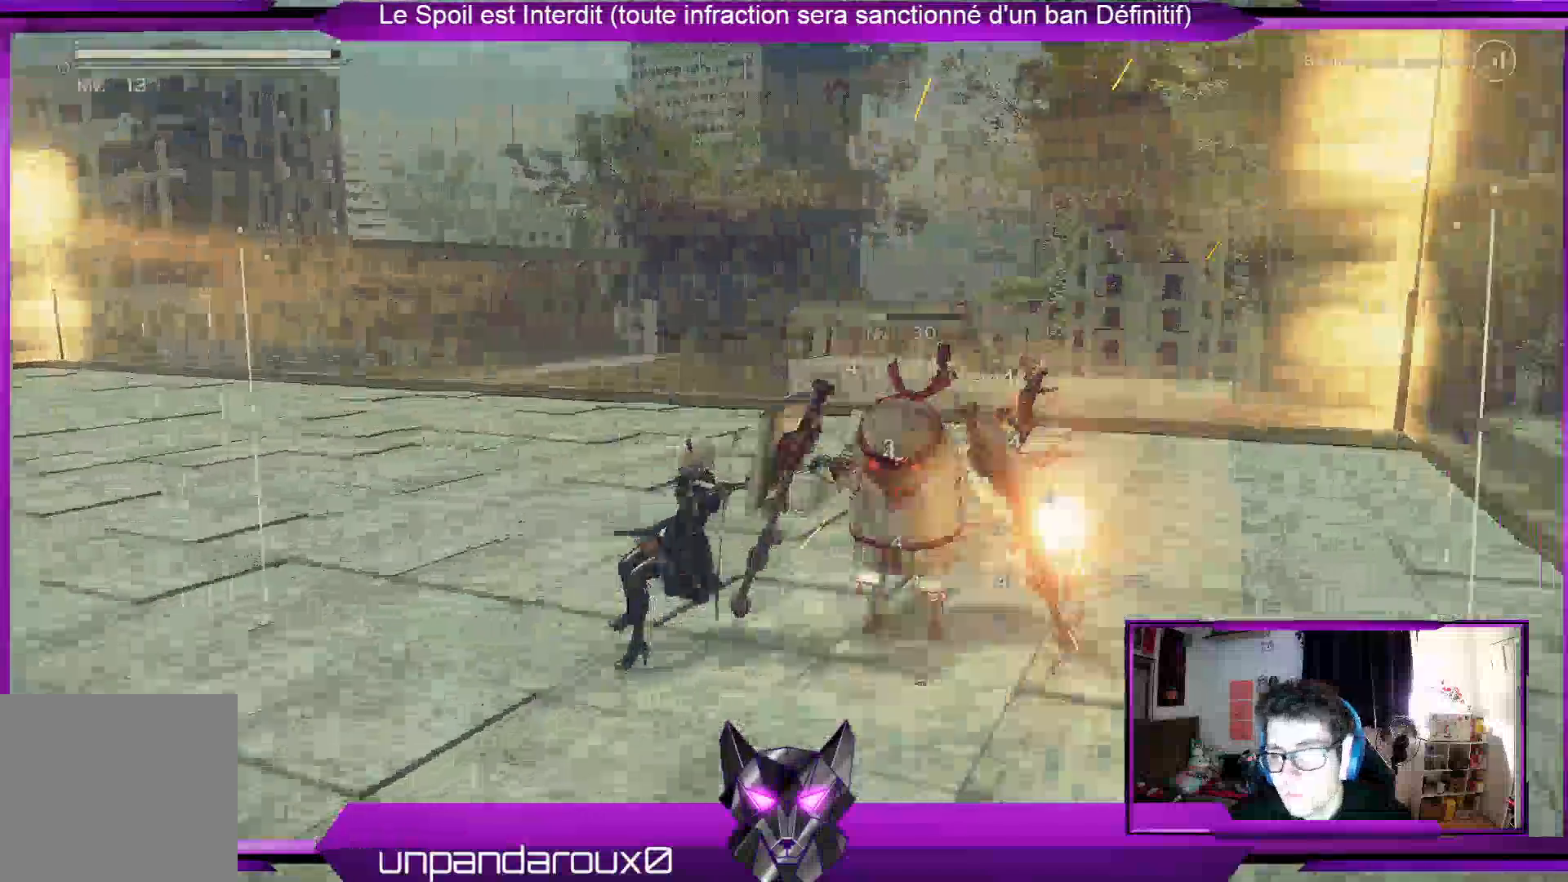
{"dt_ms": 500, "buttons": ["R1"], "left_stick": "center", "right_stick": "center", "events": [[33, "left_stick", "center"]]}
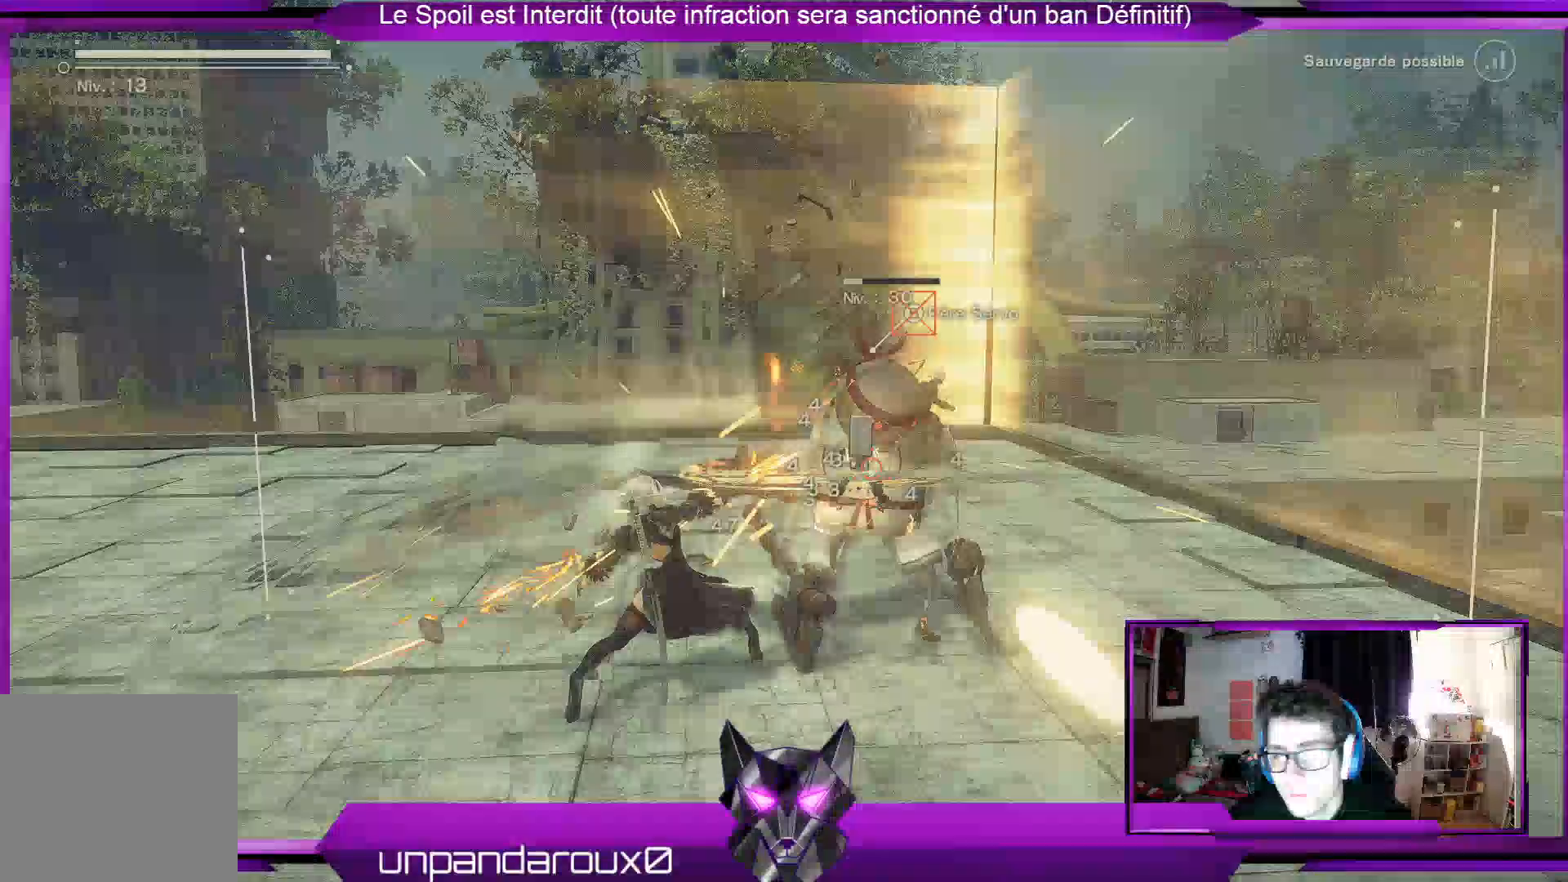
{"dt_ms": 500, "buttons": ["R1"], "left_stick": "center", "right_stick": "center", "events": [[300, "DPAD_DOWN", "down"], [467, "DPAD_DOWN", "up"]]}
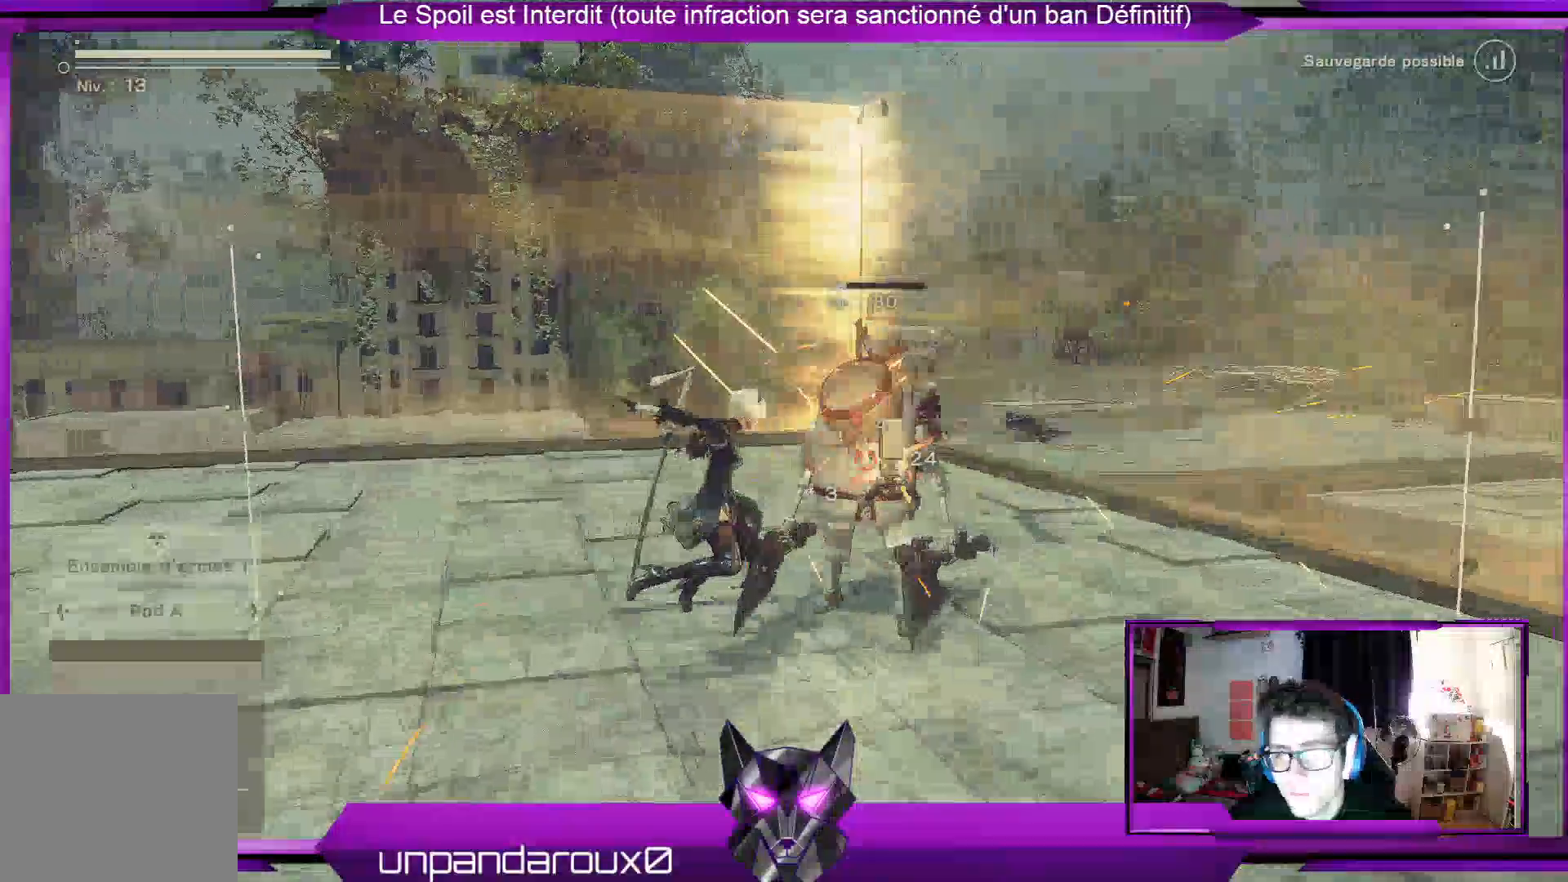
{"dt_ms": 500, "buttons": ["R1"], "left_stick": "center", "right_stick": "center", "events": []}
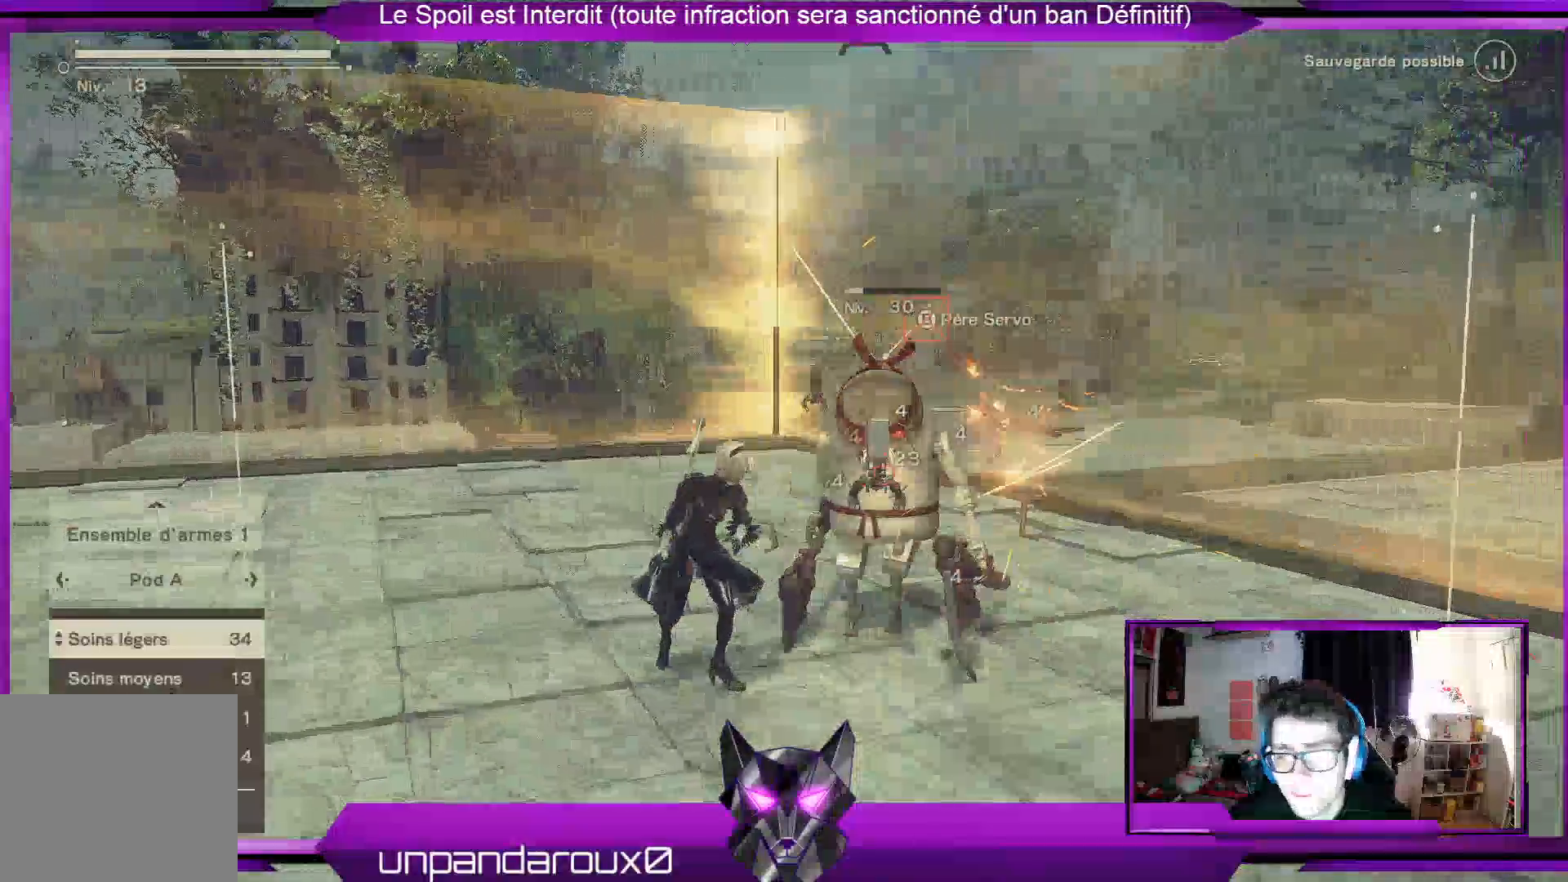
{"dt_ms": 500, "buttons": ["R1", "R2"], "left_stick": "left", "right_stick": "center", "events": [[100, "left_stick", "left"], [333, "R2", "down"]]}
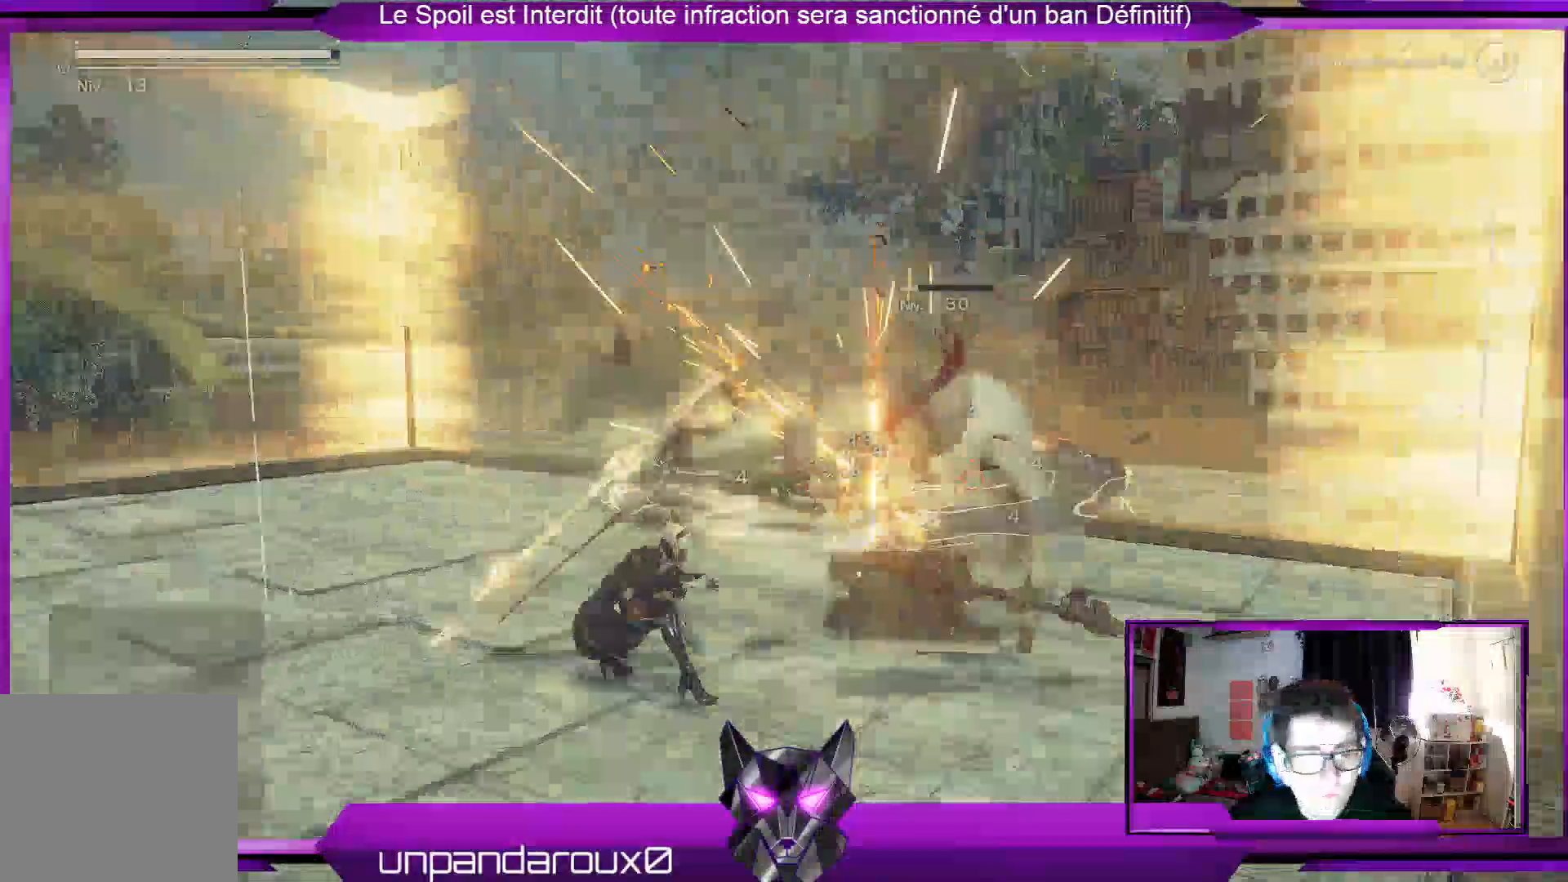
{"dt_ms": 500, "buttons": ["R1", "R2"], "left_stick": "down", "right_stick": "center", "events": [[33, "R2", "up"], [133, "R2", "down"], [133, "left_stick", "down-left"], [300, "R2", "up"], [400, "R2", "down"], [500, "left_stick", "down"]]}
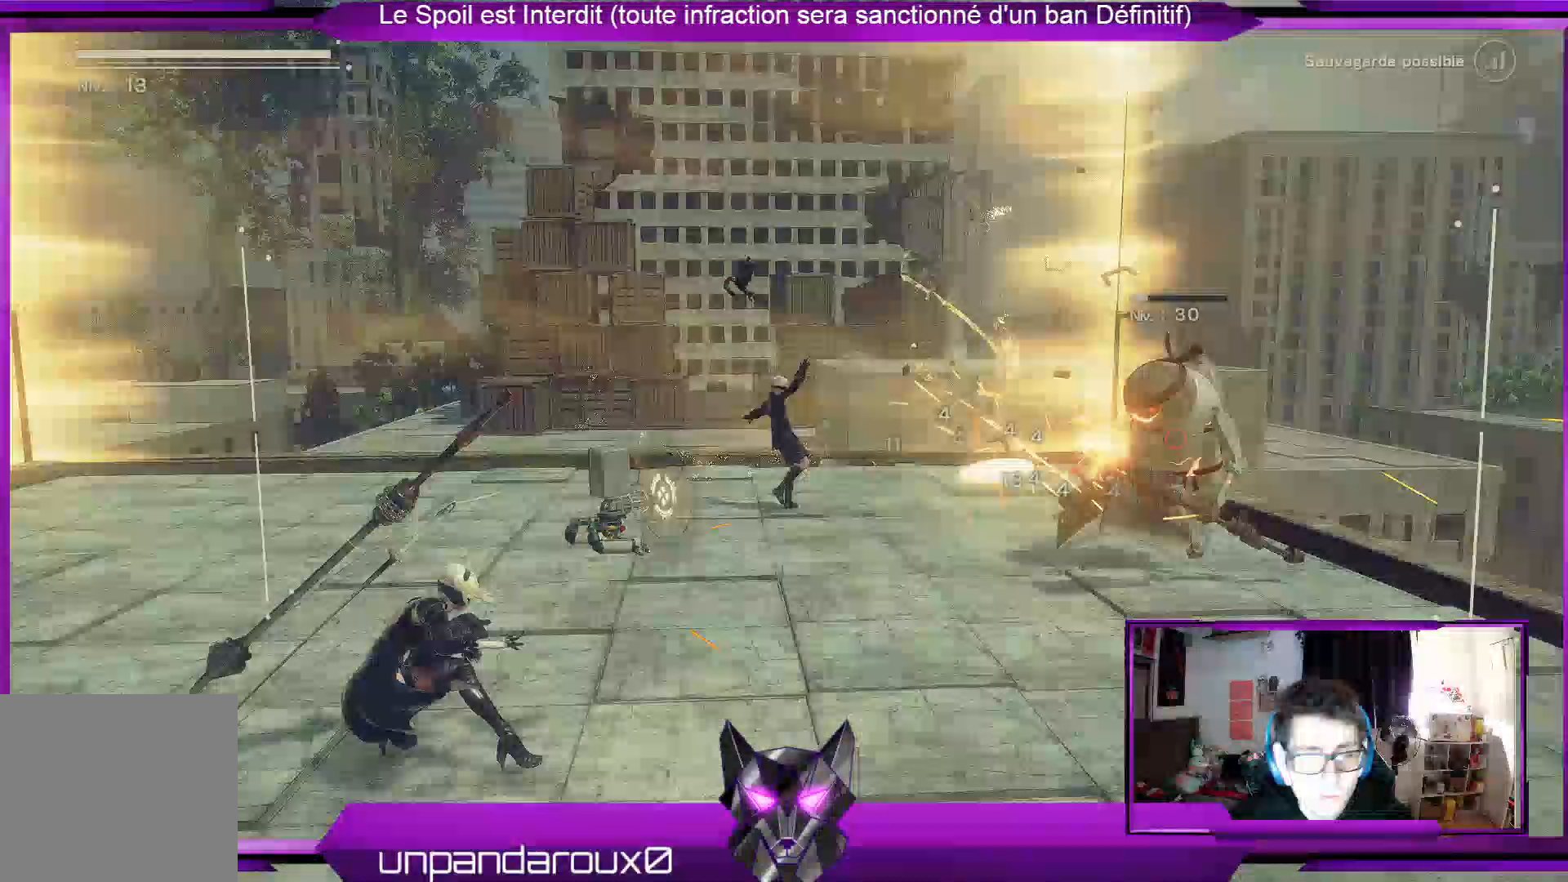
{"dt_ms": 1000, "buttons": ["R1"], "left_stick": "center", "right_stick": "center"}
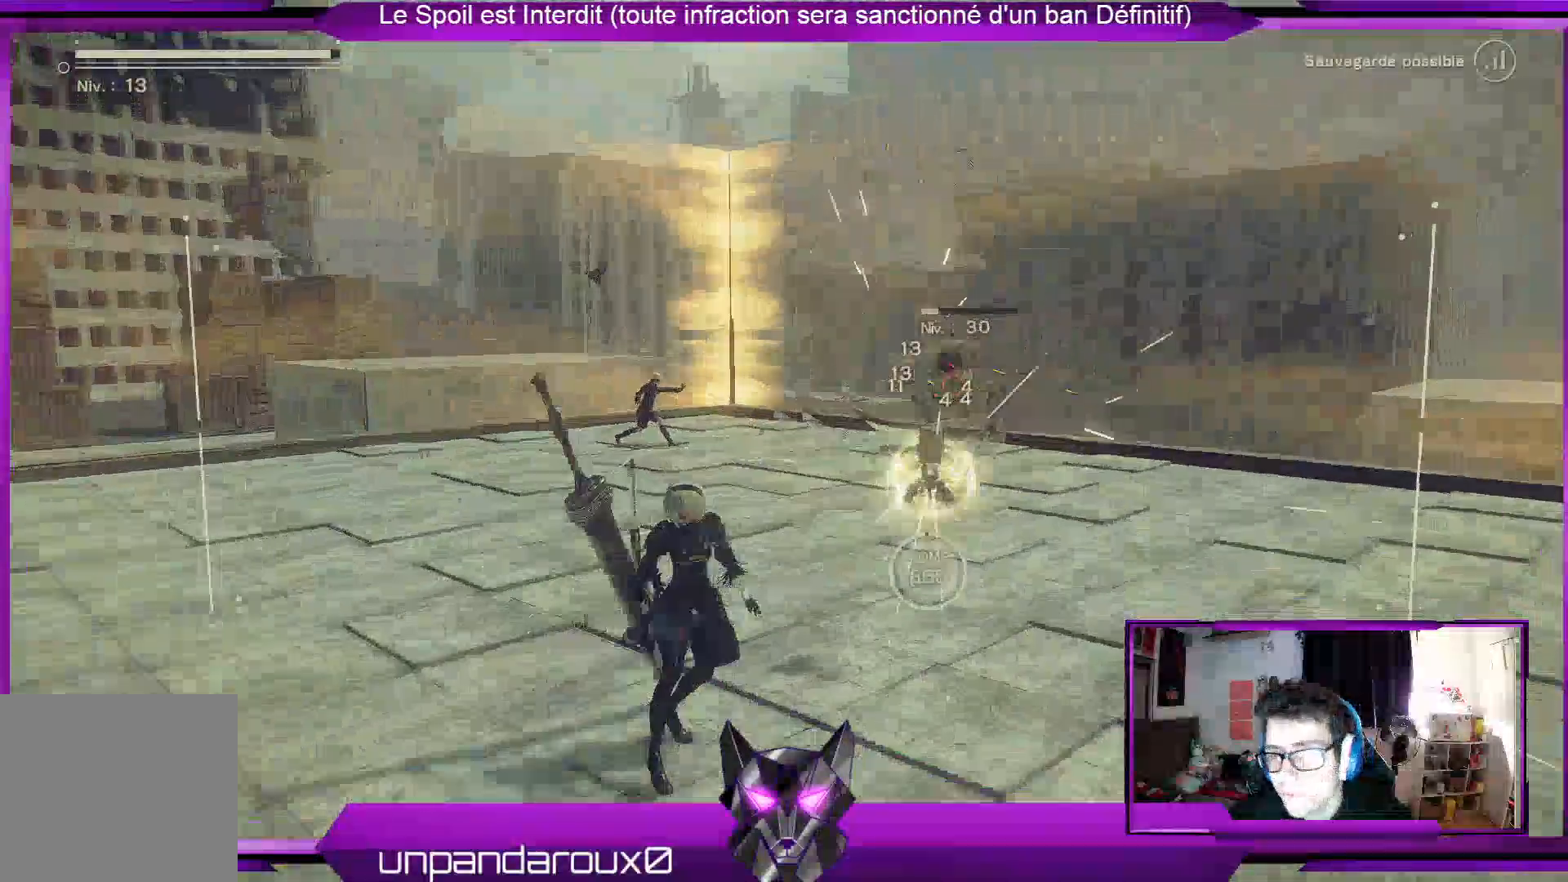
{"dt_ms": 500, "buttons": ["R1"], "left_stick": "center", "right_stick": "center"}
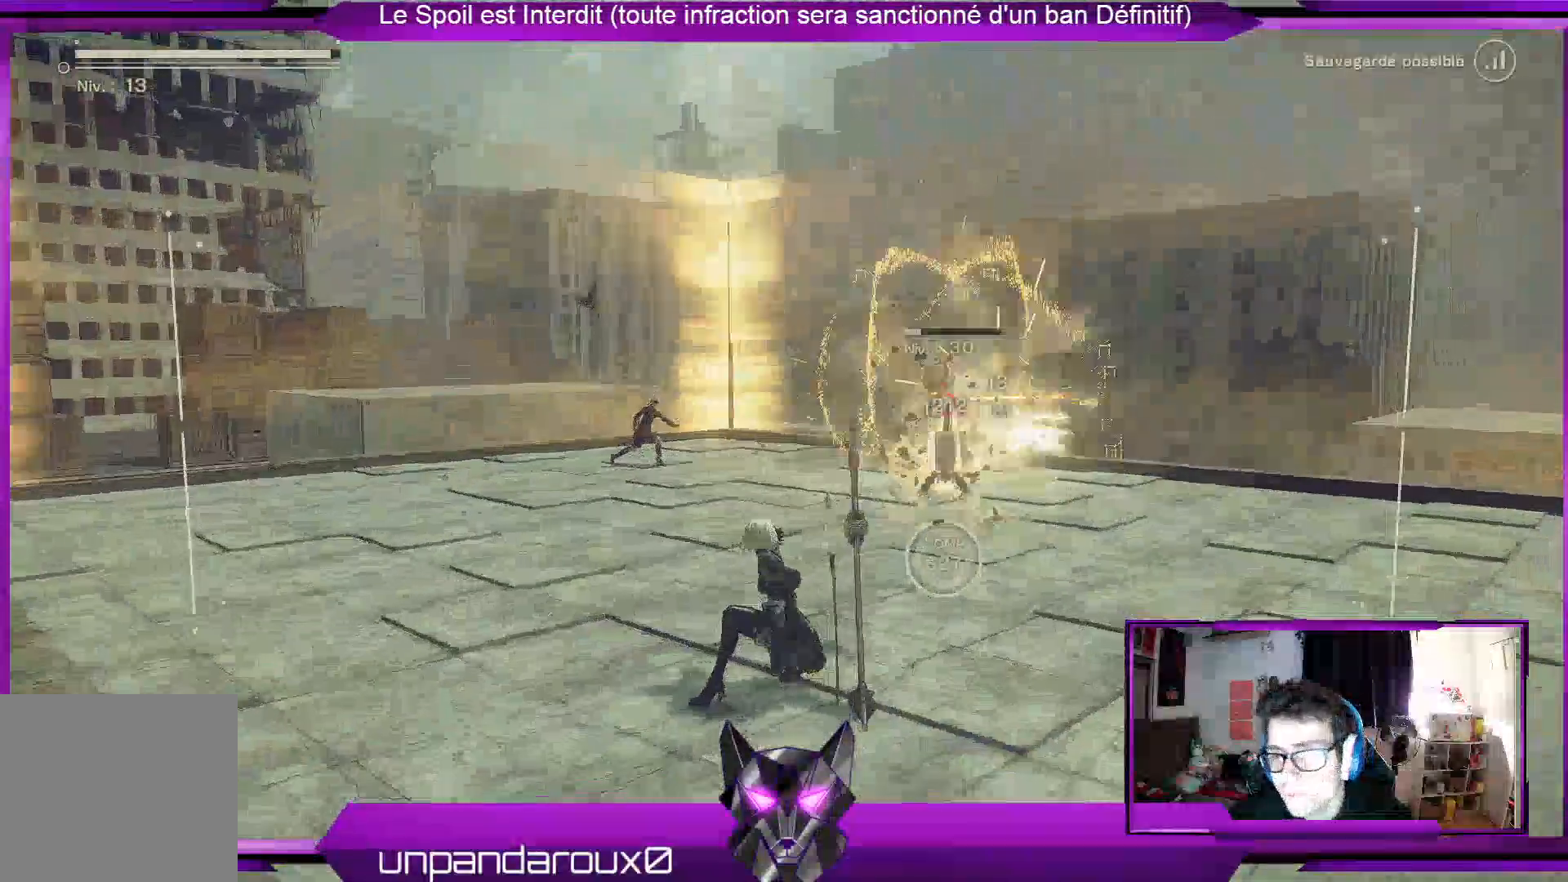
{"dt_ms": 500, "buttons": ["R1"], "left_stick": "center", "right_stick": "center", "events": []}
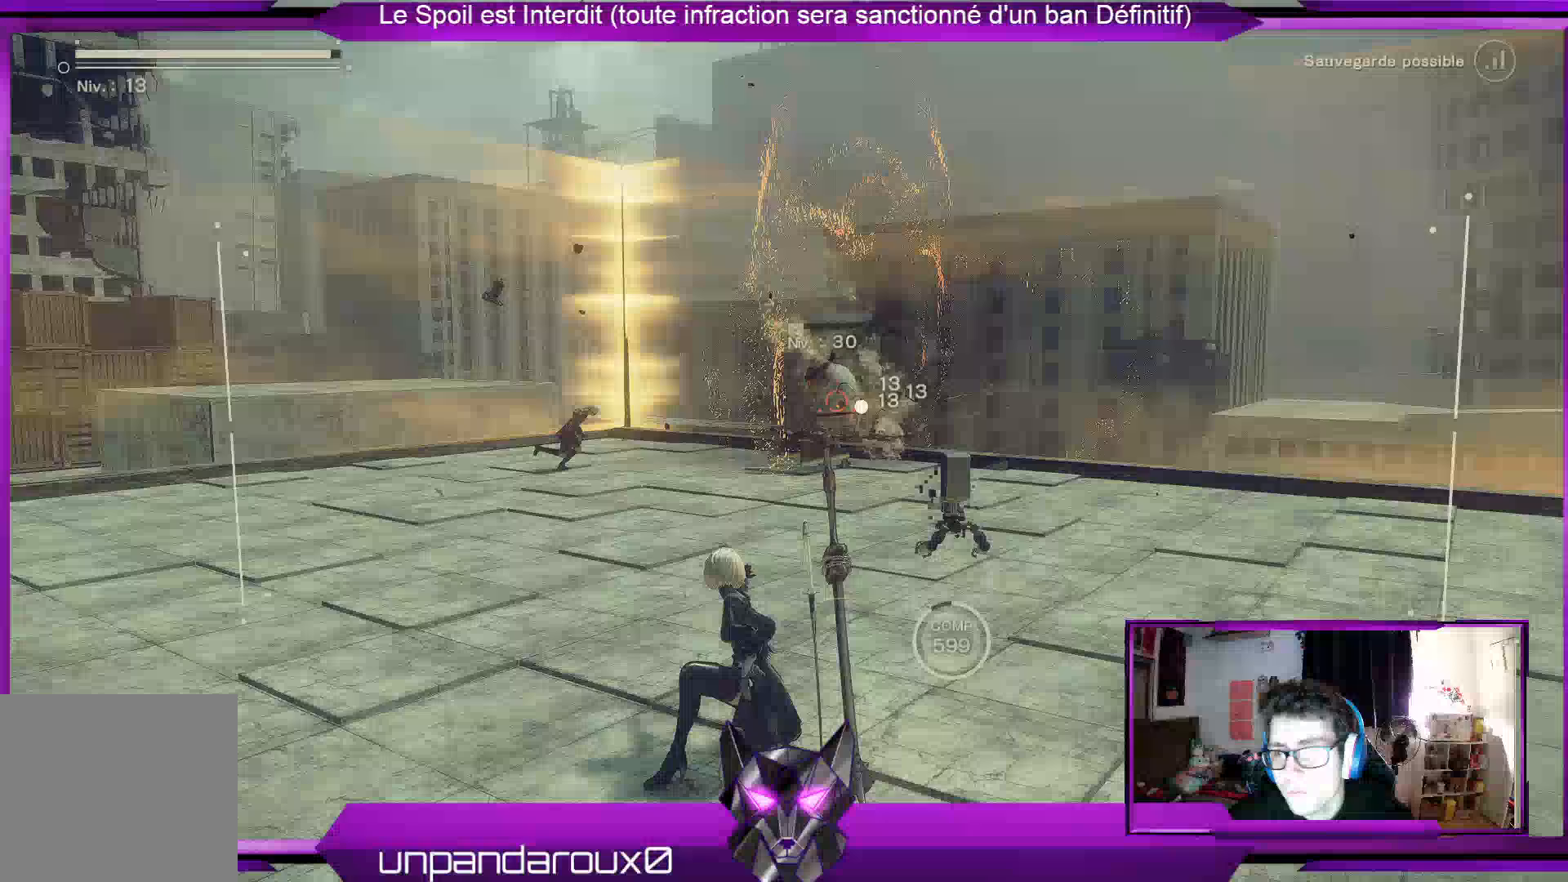
{"dt_ms": 500, "buttons": ["R1"], "left_stick": "center", "right_stick": "center", "events": []}
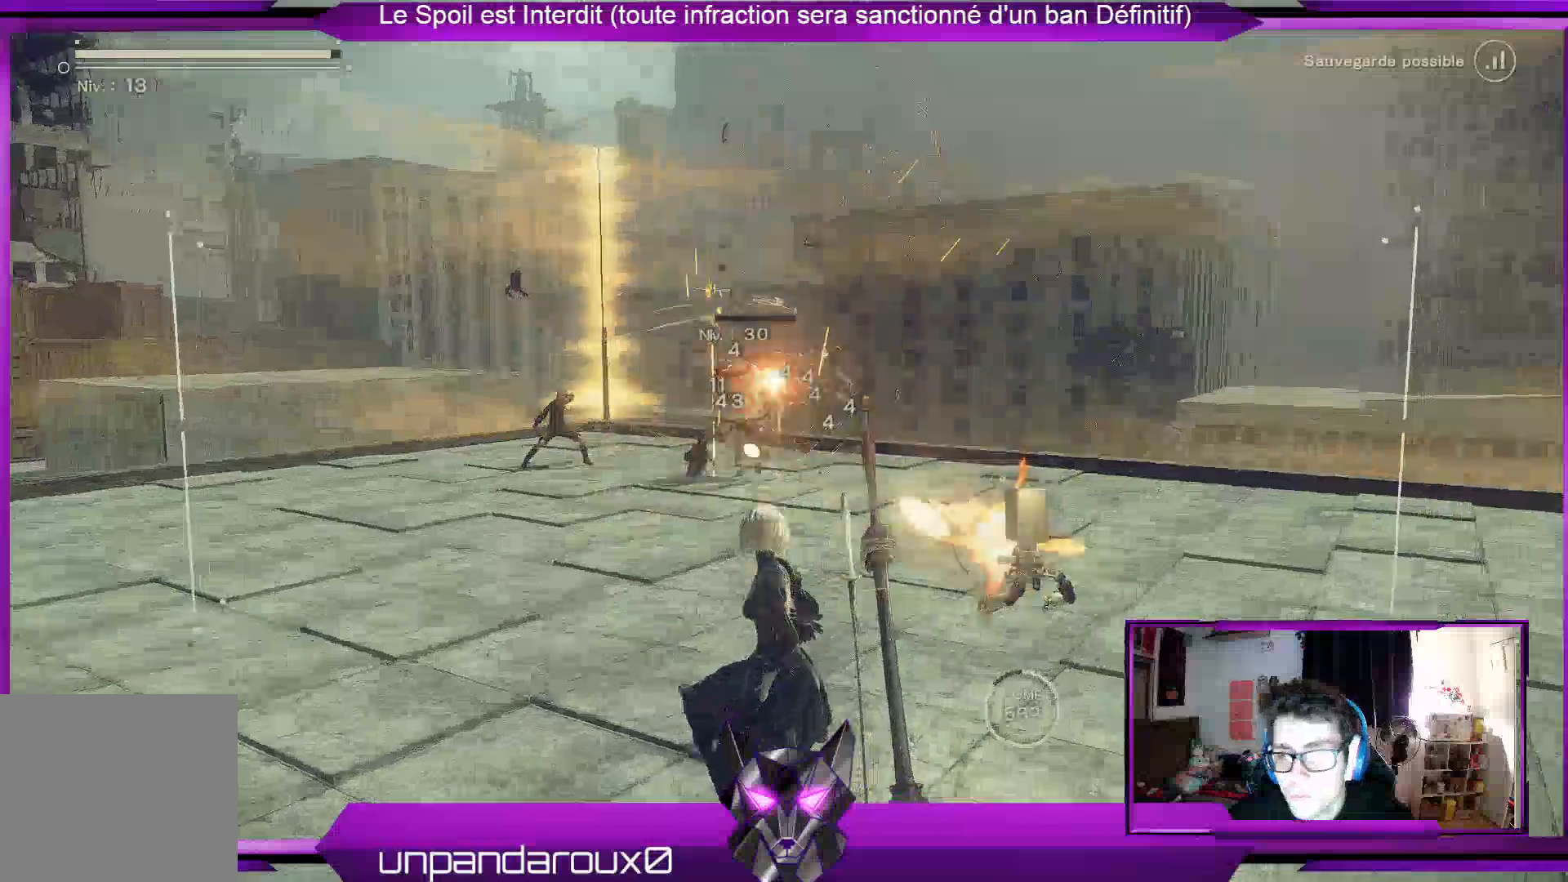
{"dt_ms": 500, "buttons": ["R1"], "left_stick": "center", "right_stick": "center", "events": []}
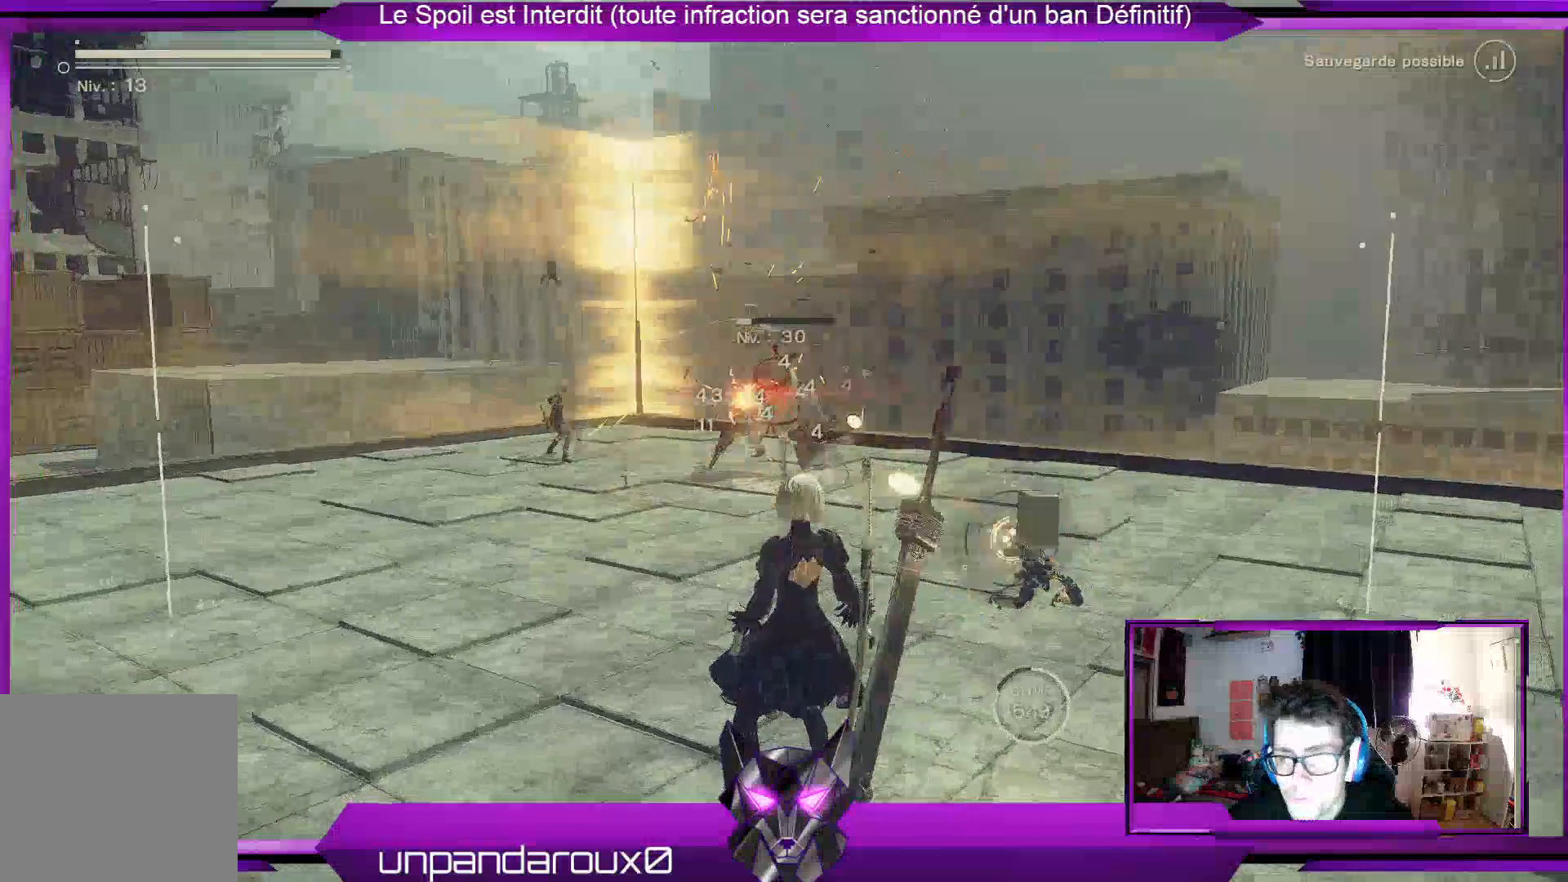
{"dt_ms": 500, "buttons": ["R1"], "left_stick": "center", "right_stick": "center", "events": []}
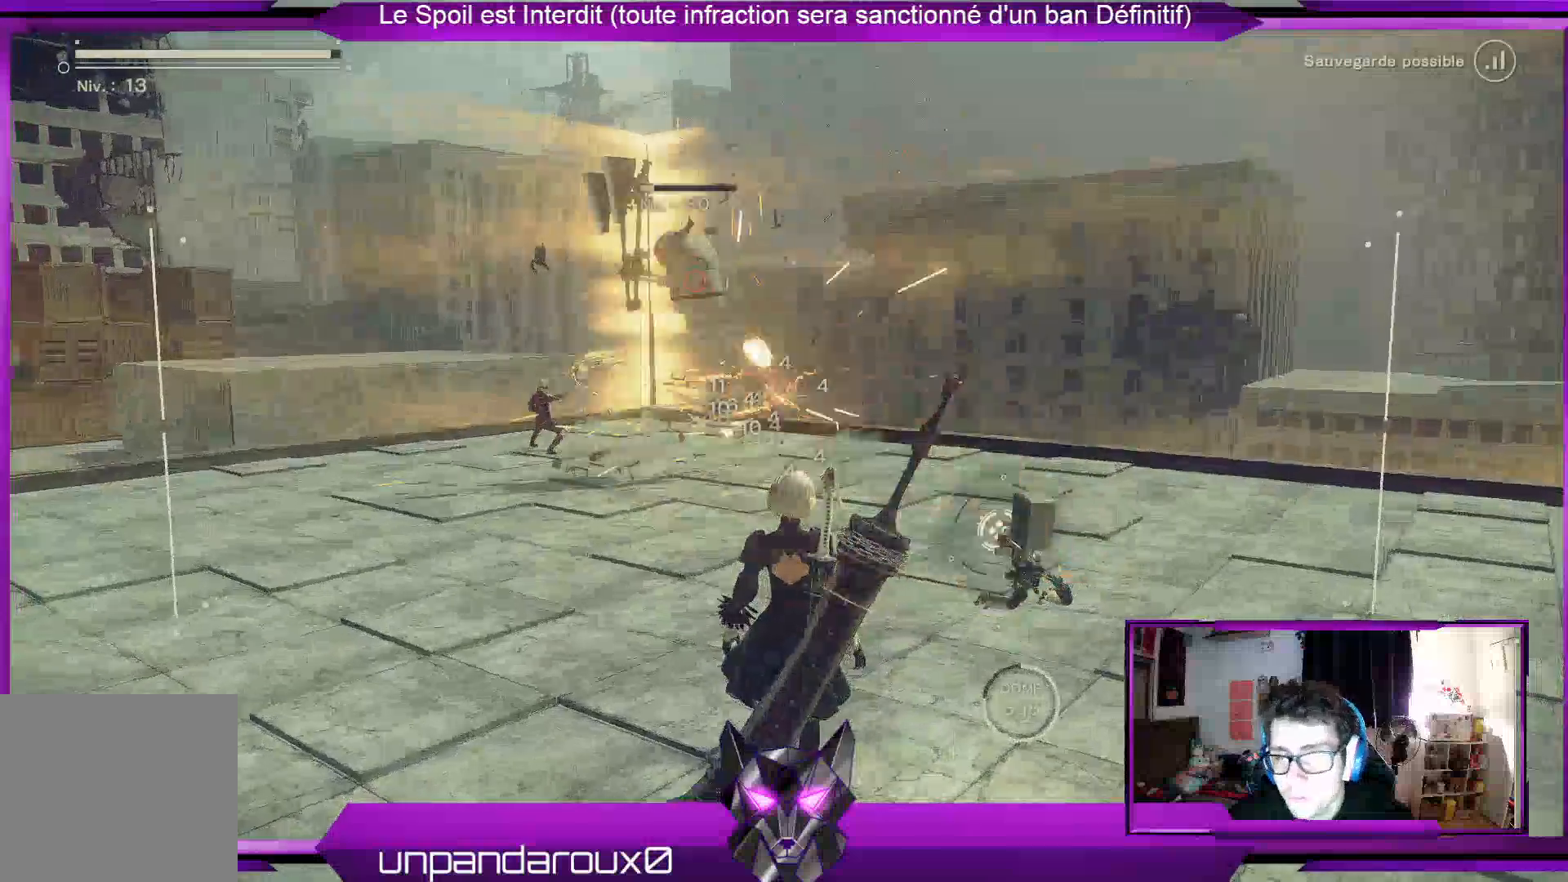
{"dt_ms": 500, "buttons": ["R1"], "left_stick": "center", "right_stick": "center", "events": []}
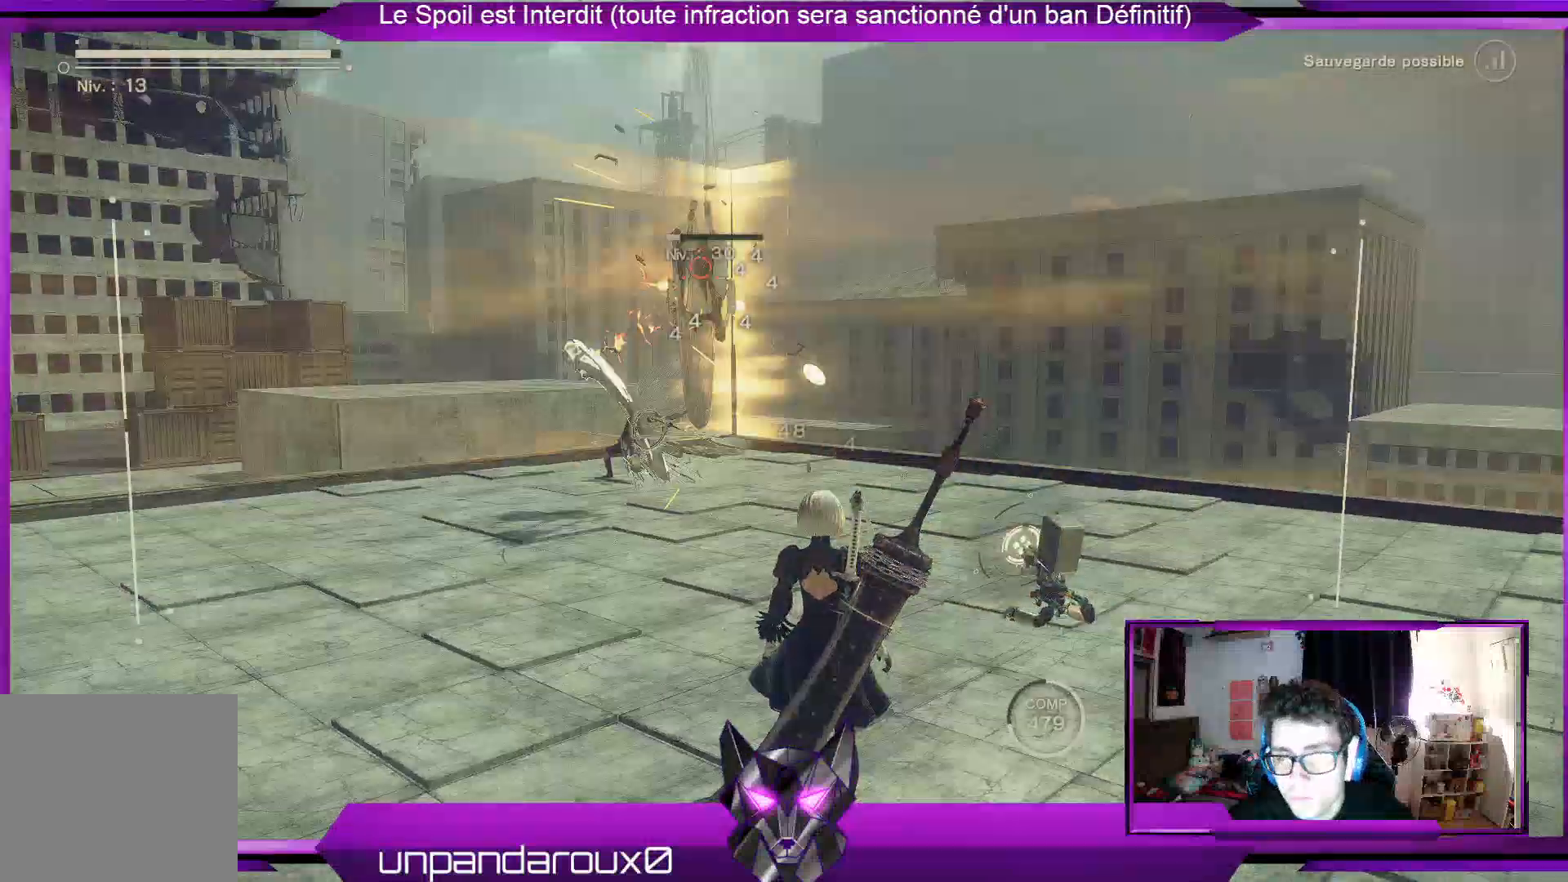
{"dt_ms": 500, "buttons": ["R1"], "left_stick": "right", "right_stick": "center", "events": [[167, "R2", "down"], [167, "left_stick", "right"], [267, "R2", "up"], [333, "R2", "down"], [467, "R2", "up"]]}
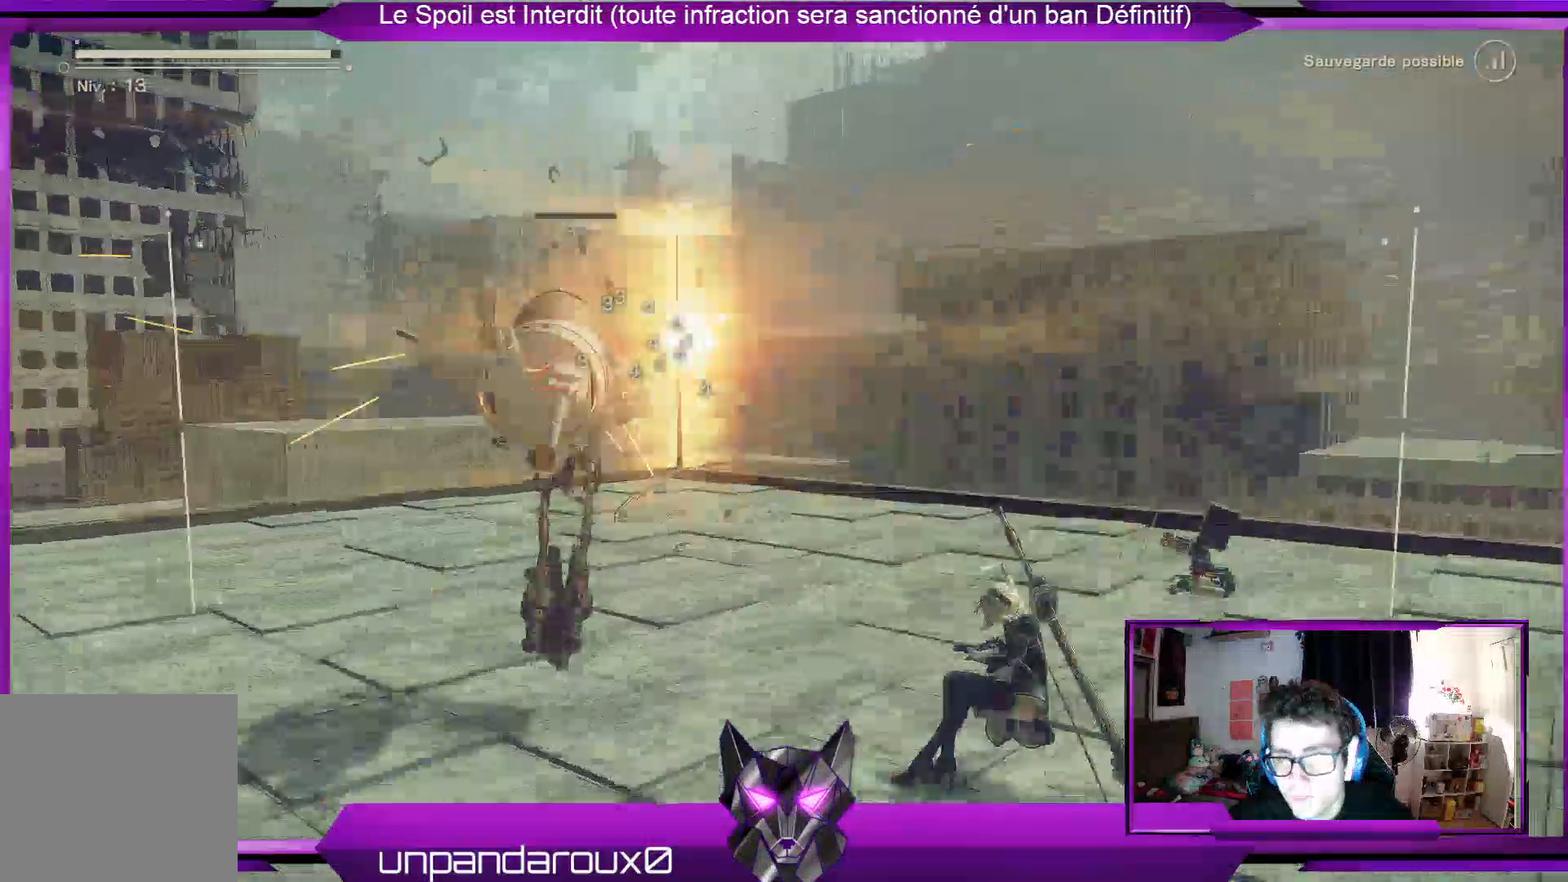
{"dt_ms": 500, "buttons": ["R1"], "left_stick": "left", "right_stick": "center", "events": [[100, "left_stick", "center"], [333, "R2", "down"], [433, "R2", "up"], [467, "left_stick", "left"]]}
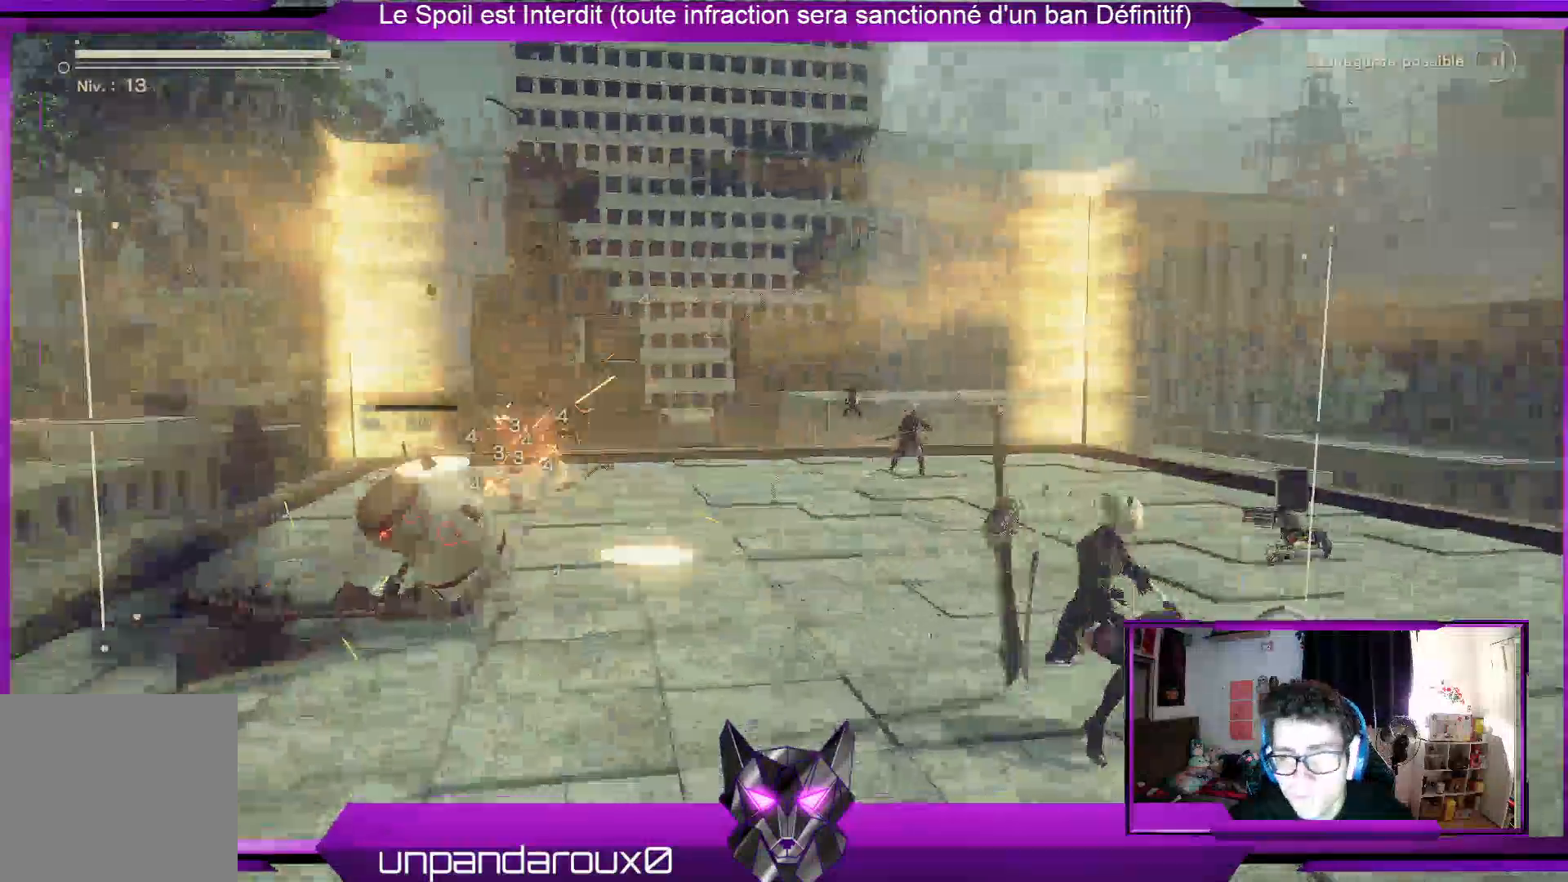
{"dt_ms": 500, "buttons": ["R1"], "left_stick": "center", "right_stick": "center", "events": [[167, "Y", "down"], [300, "Y", "up"], [300, "left_stick", "center"], [367, "Y", "down"], [467, "Y", "up"]]}
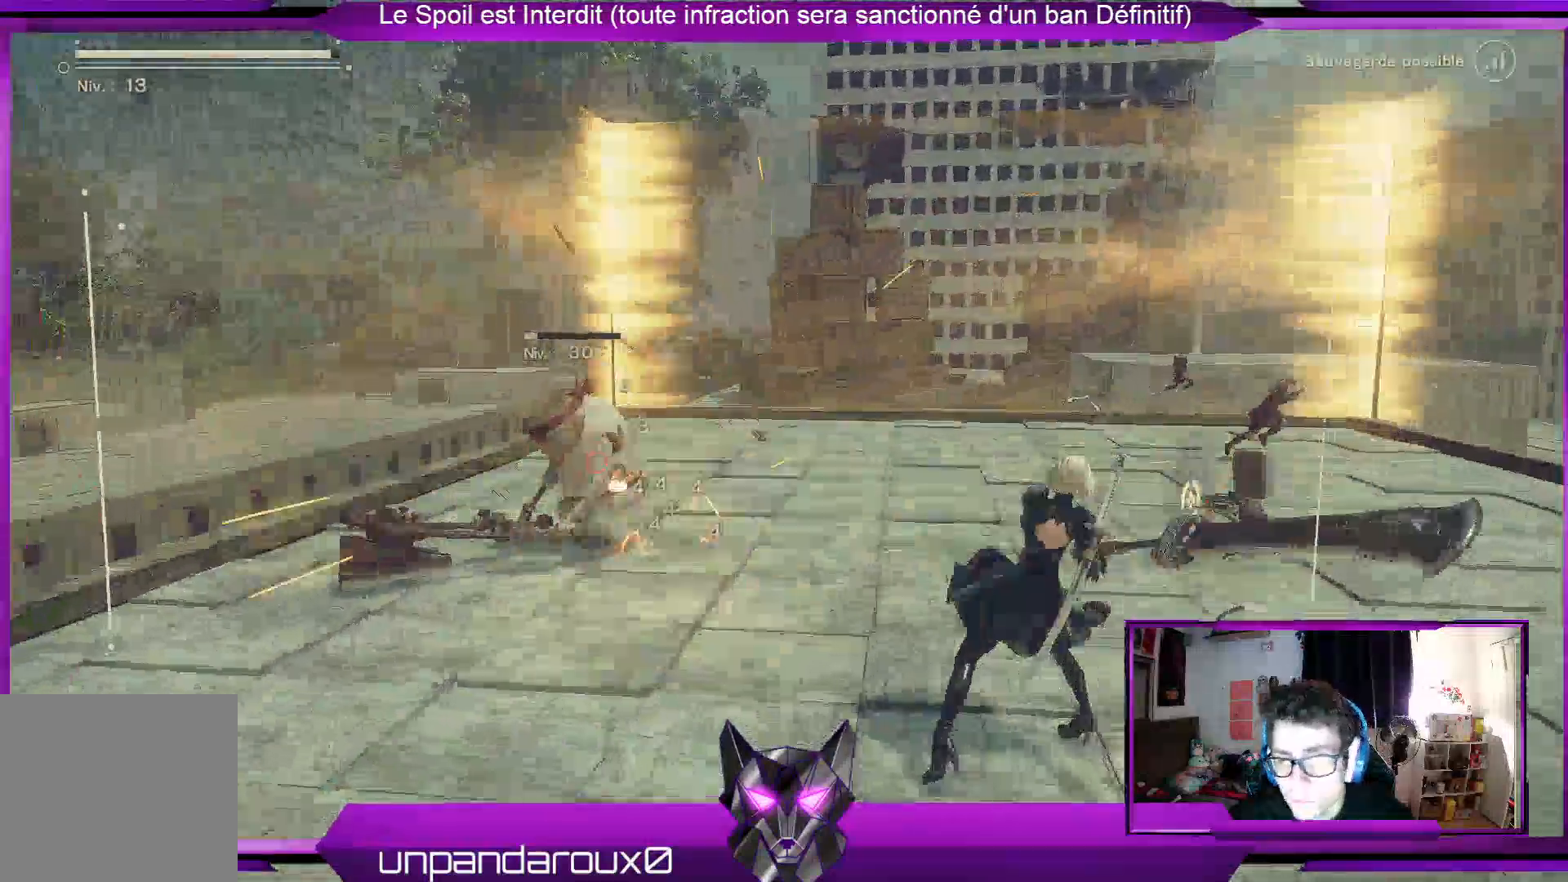
{"dt_ms": 500, "buttons": ["R1"], "left_stick": "center", "right_stick": "center", "events": [[67, "Y", "down"], [133, "Y", "up"], [233, "Y", "down"], [367, "Y", "up"], [433, "Y", "down"], [500, "Y", "up"]]}